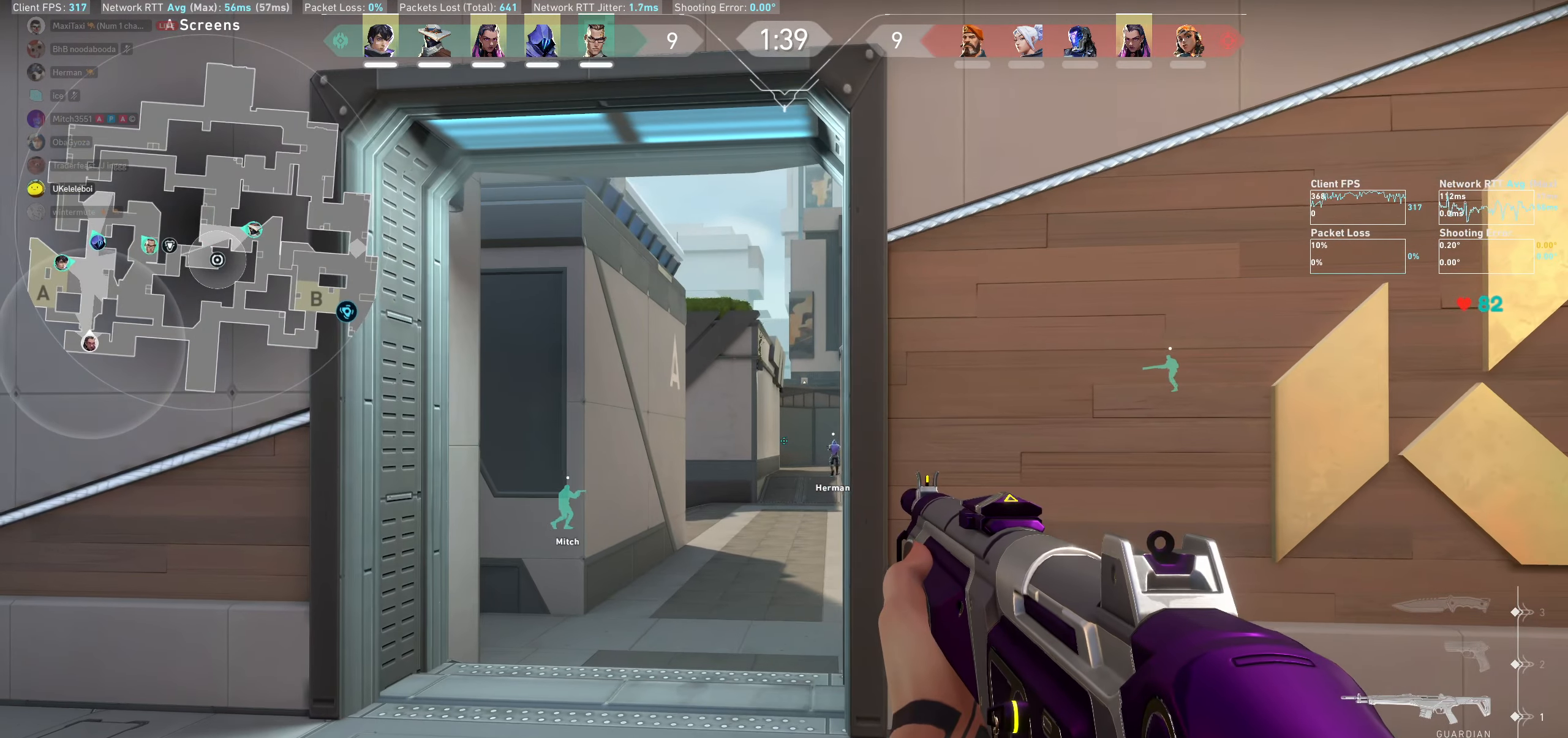
Gameplay with keyboard and mouse; each line is a JSON object with the keys and mouse buttons held at the frame after it. "events" lists presses ("down") and releases ("up") of "a", "ctrl", "d", "e", "q", "s", "shift", "space", "w", "mouse_left", "mouse_wheel" and "mouse_right" between this image and that frame as [ms after this image, input, new state], when the widget could be followed in between. "mouse_left", "mouse_wheel", "mouse_right" = the "left", "wheel", "right" buttons of the "mouse" list. No other keys are recorded. "wheel" means that the mouse wheel is clicked or scrolled. Mouse movement is not recorded.
{"keys": [], "mouse": [], "events": [[33, "d", "down"], [150, "d", "up"]]}
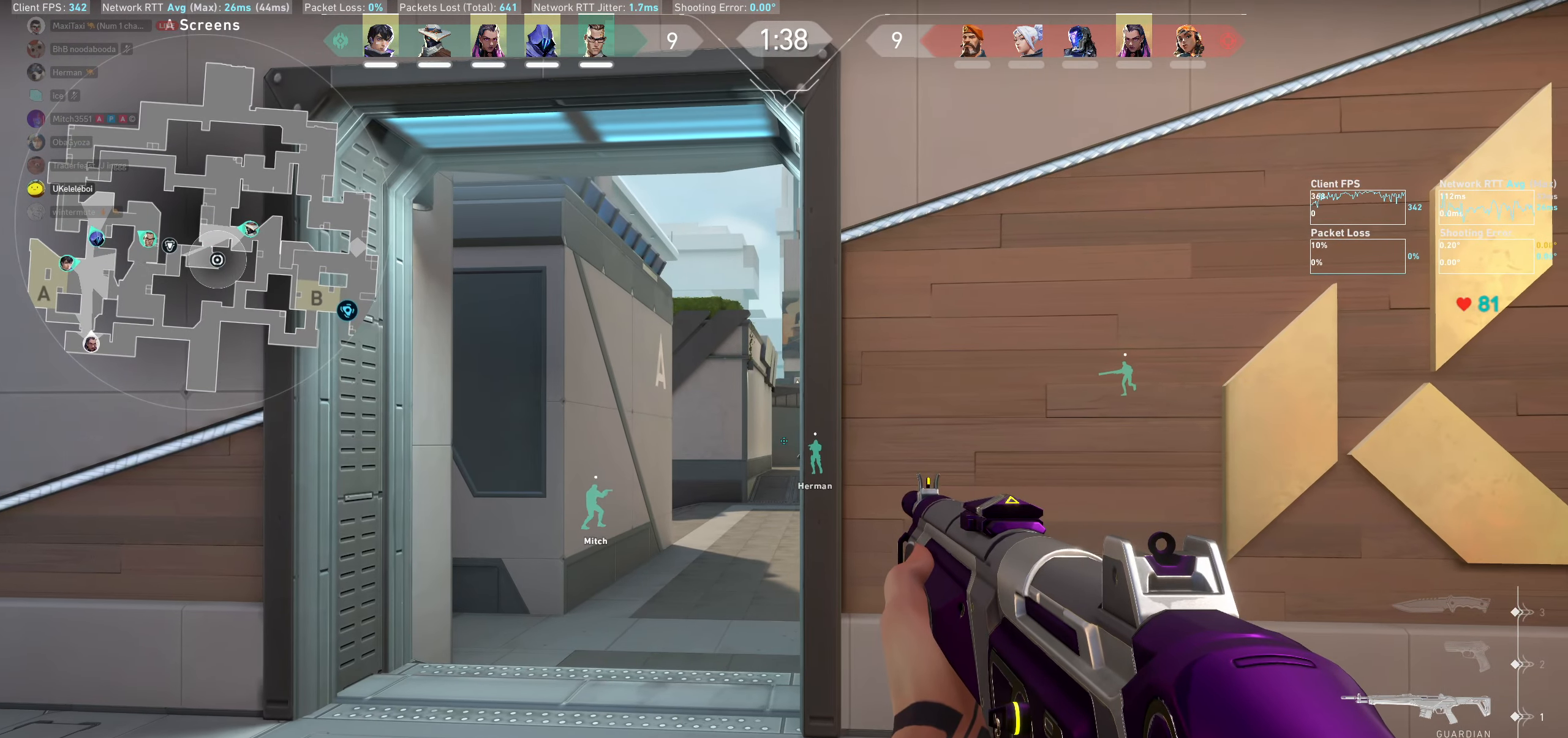
{"keys": [], "mouse": [], "events": [[16, "d", "down"], [116, "d", "up"], [350, "a", "down"], [466, "a", "up"]]}
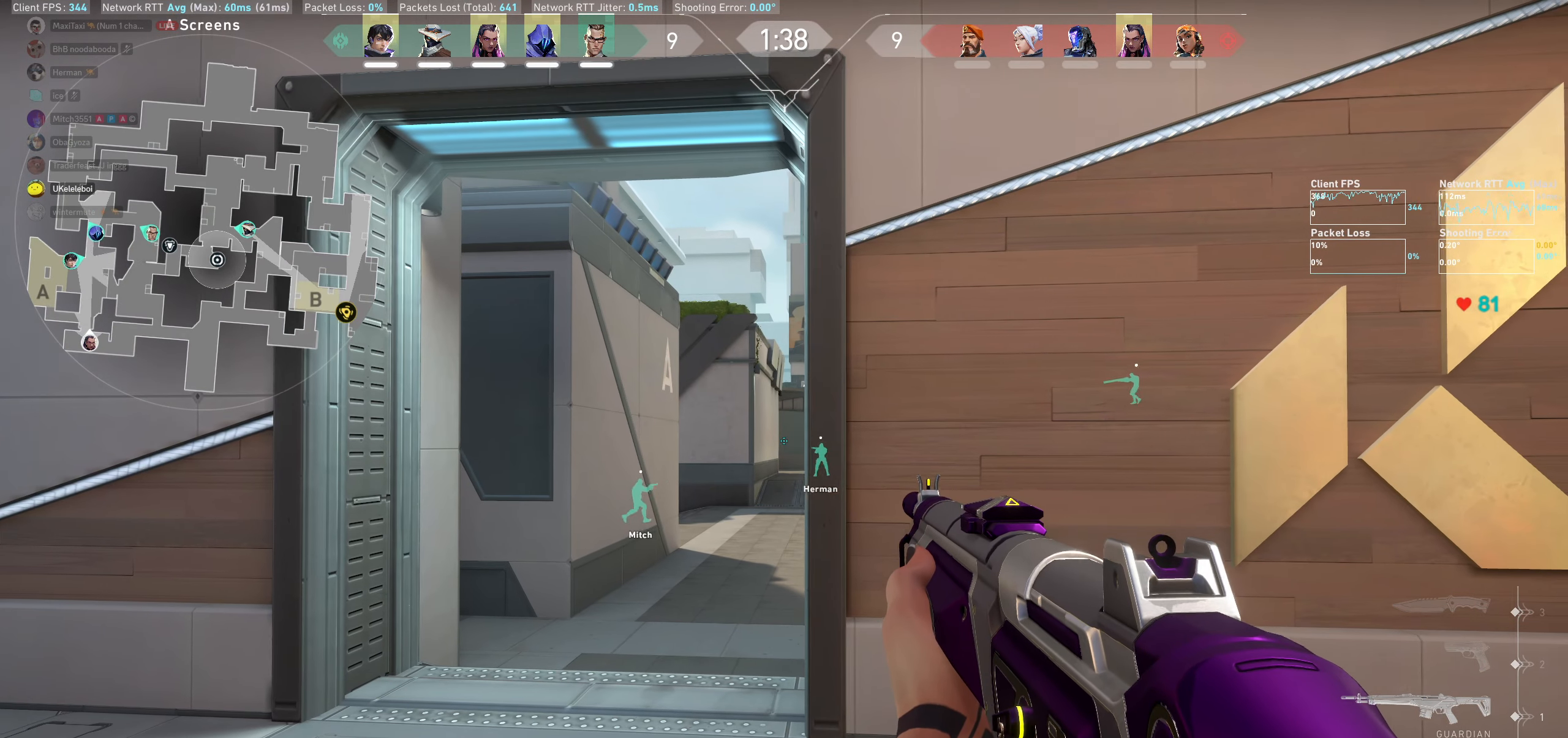
{"keys": [], "mouse": [], "events": []}
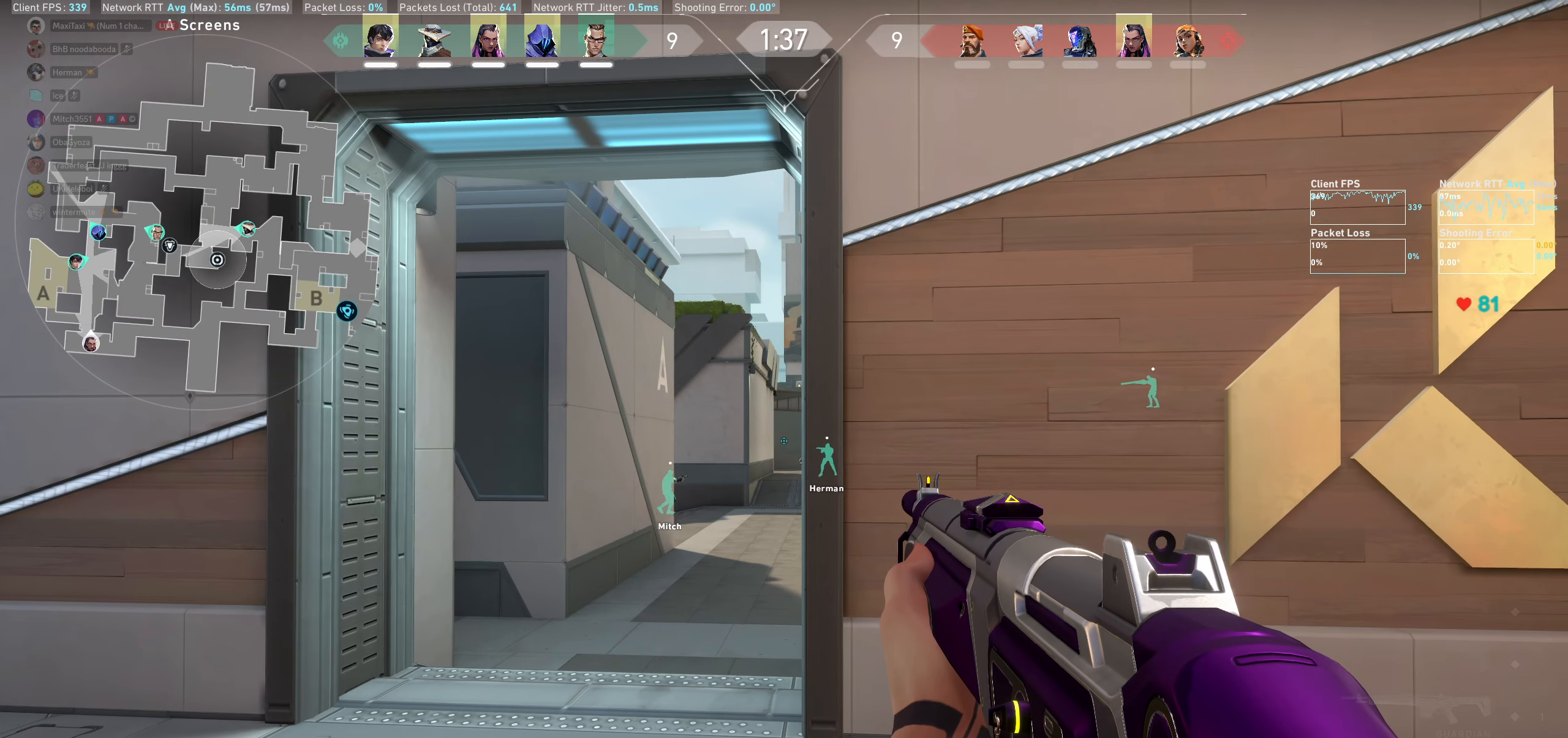
{"keys": [], "mouse": [], "events": []}
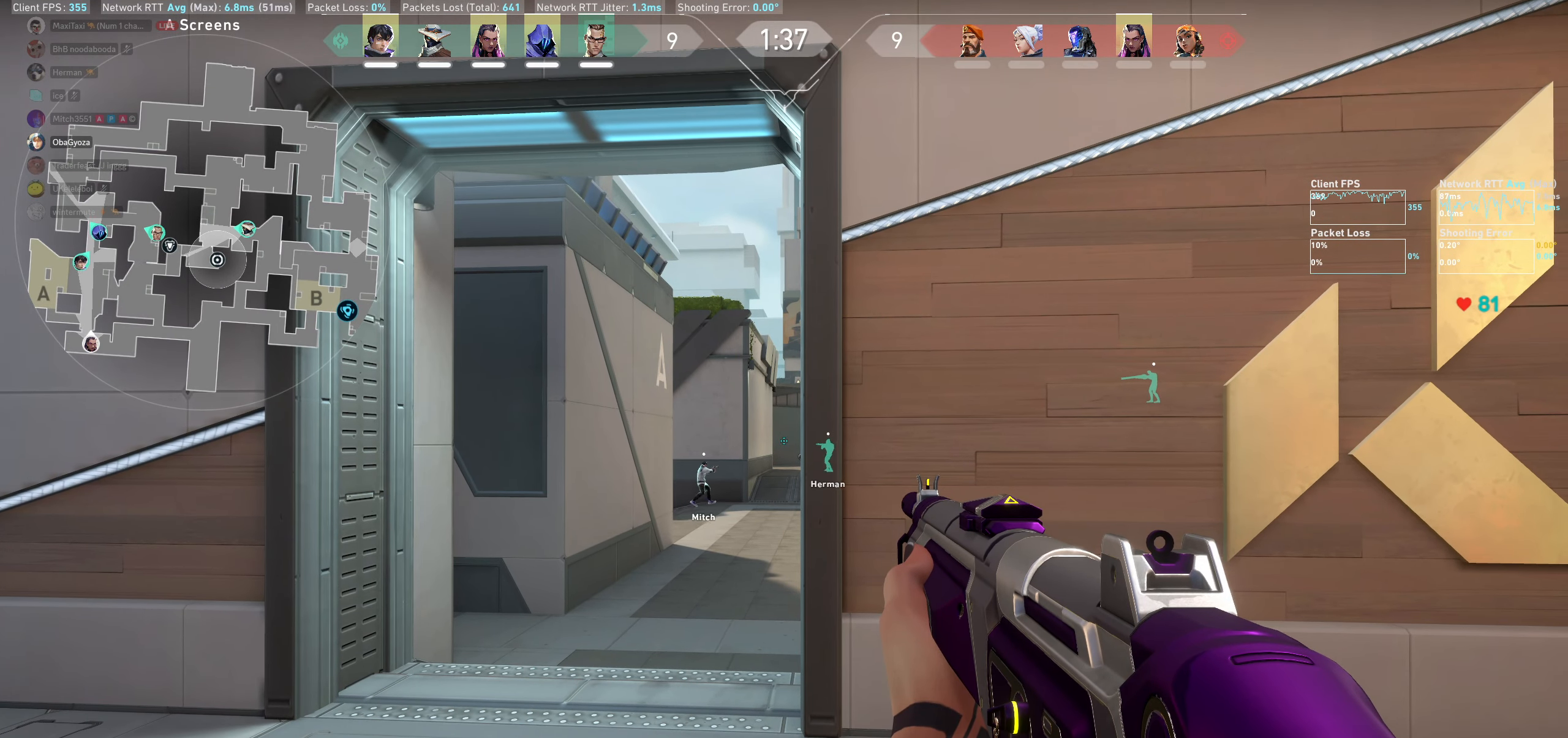
{"keys": [], "mouse": [], "events": [[316, "d", "down"], [383, "d", "up"]]}
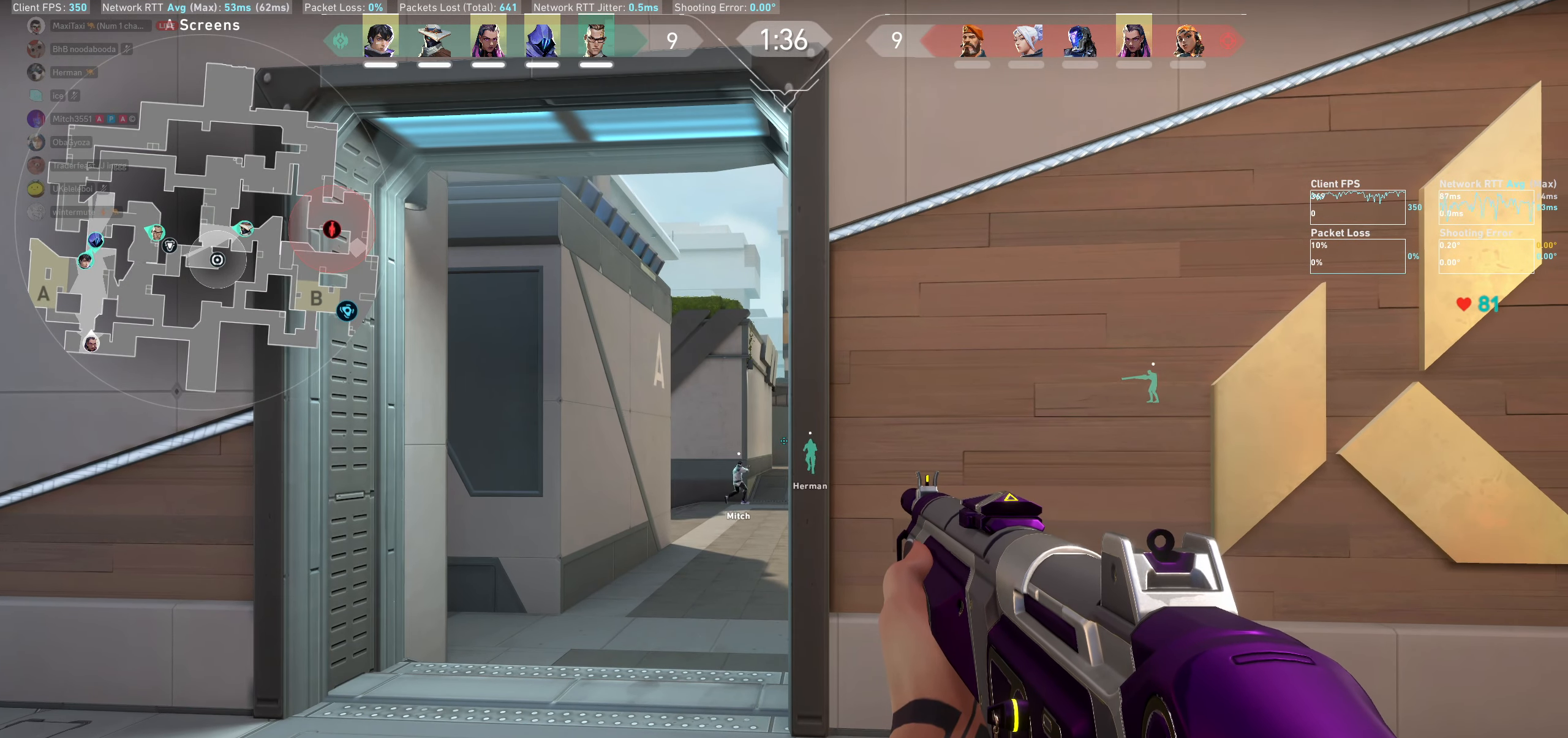
{"keys": [], "mouse": [], "events": []}
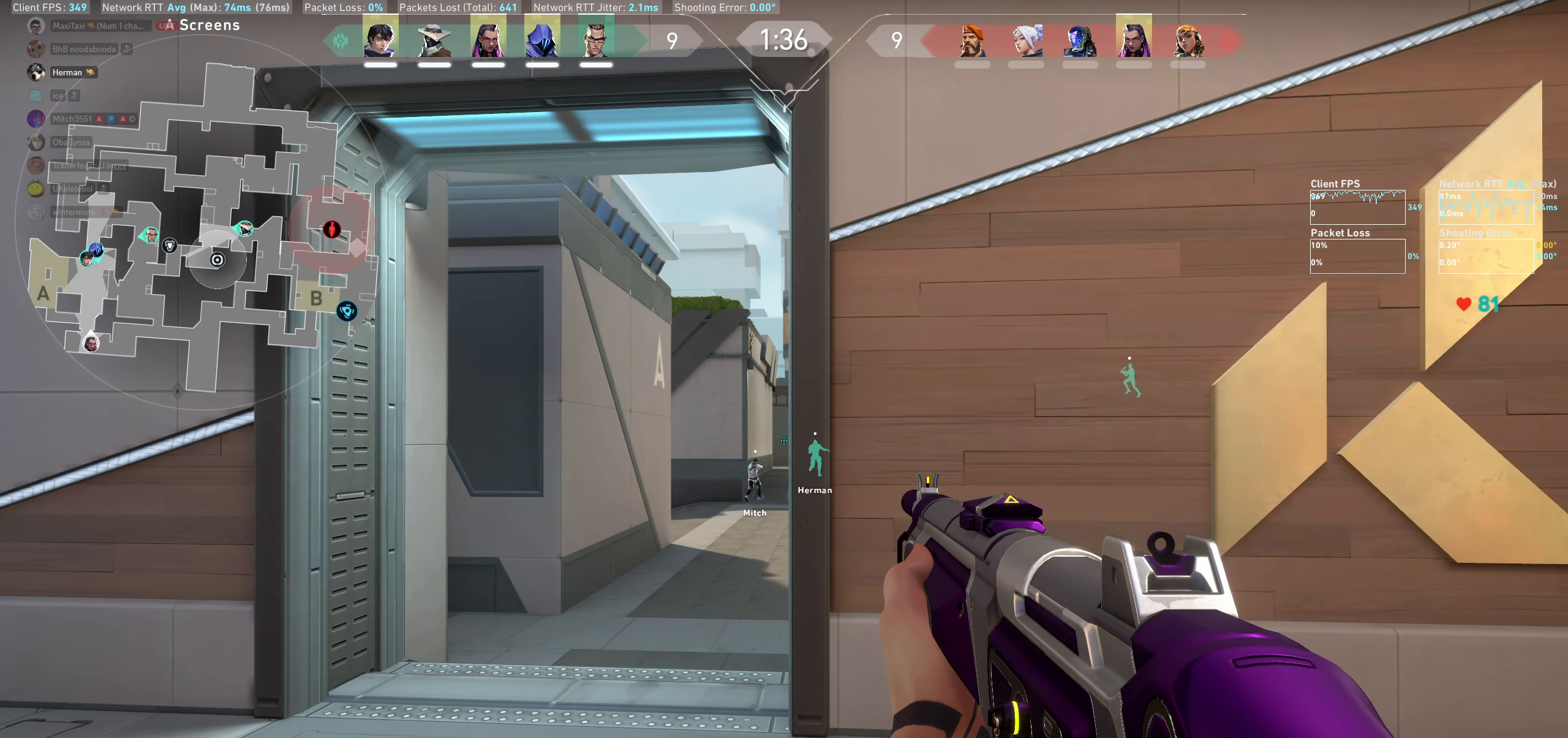
{"keys": [], "mouse": [], "events": []}
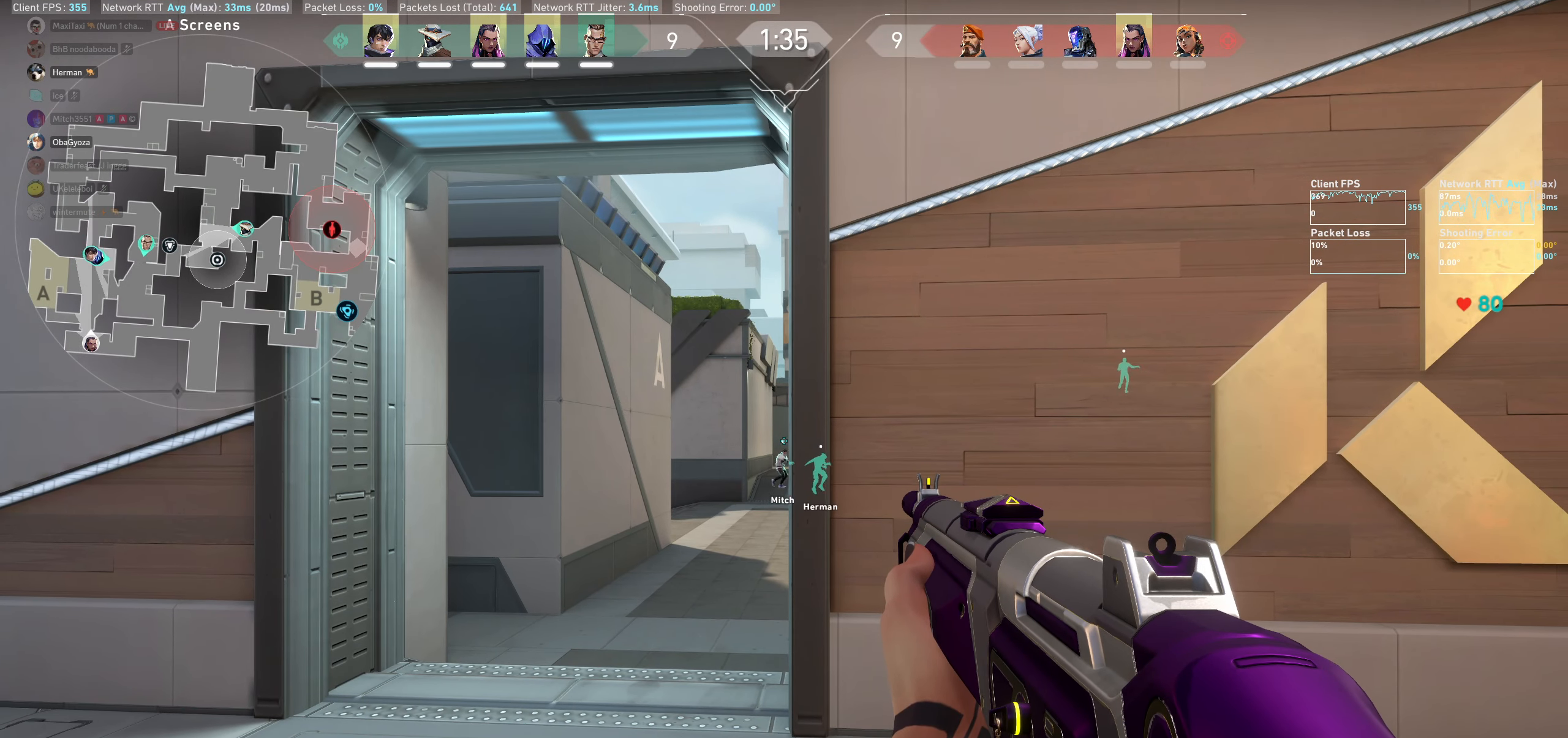
{"keys": [], "mouse": [], "events": []}
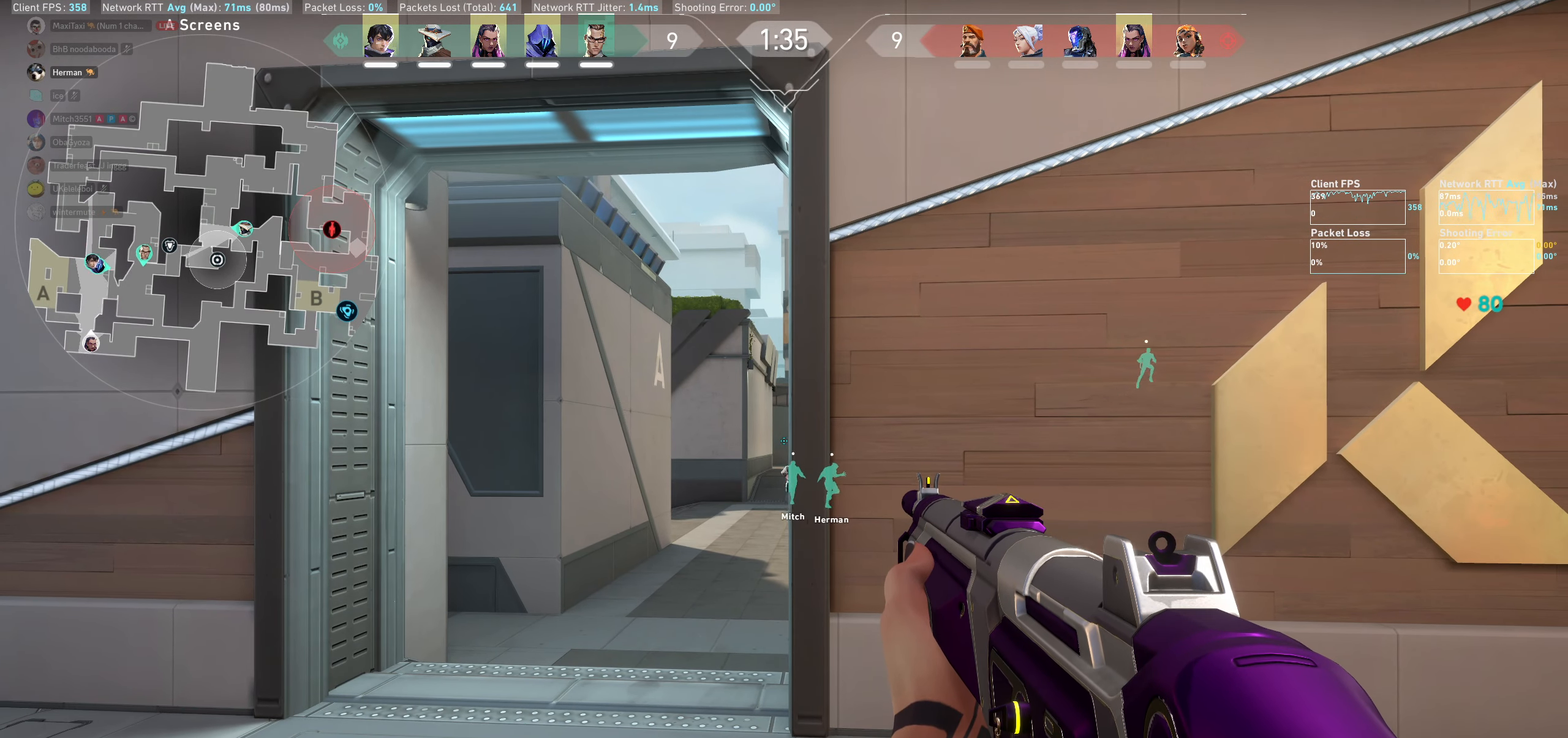
{"keys": ["d"], "mouse": [], "events": [[417, "d", "down"]]}
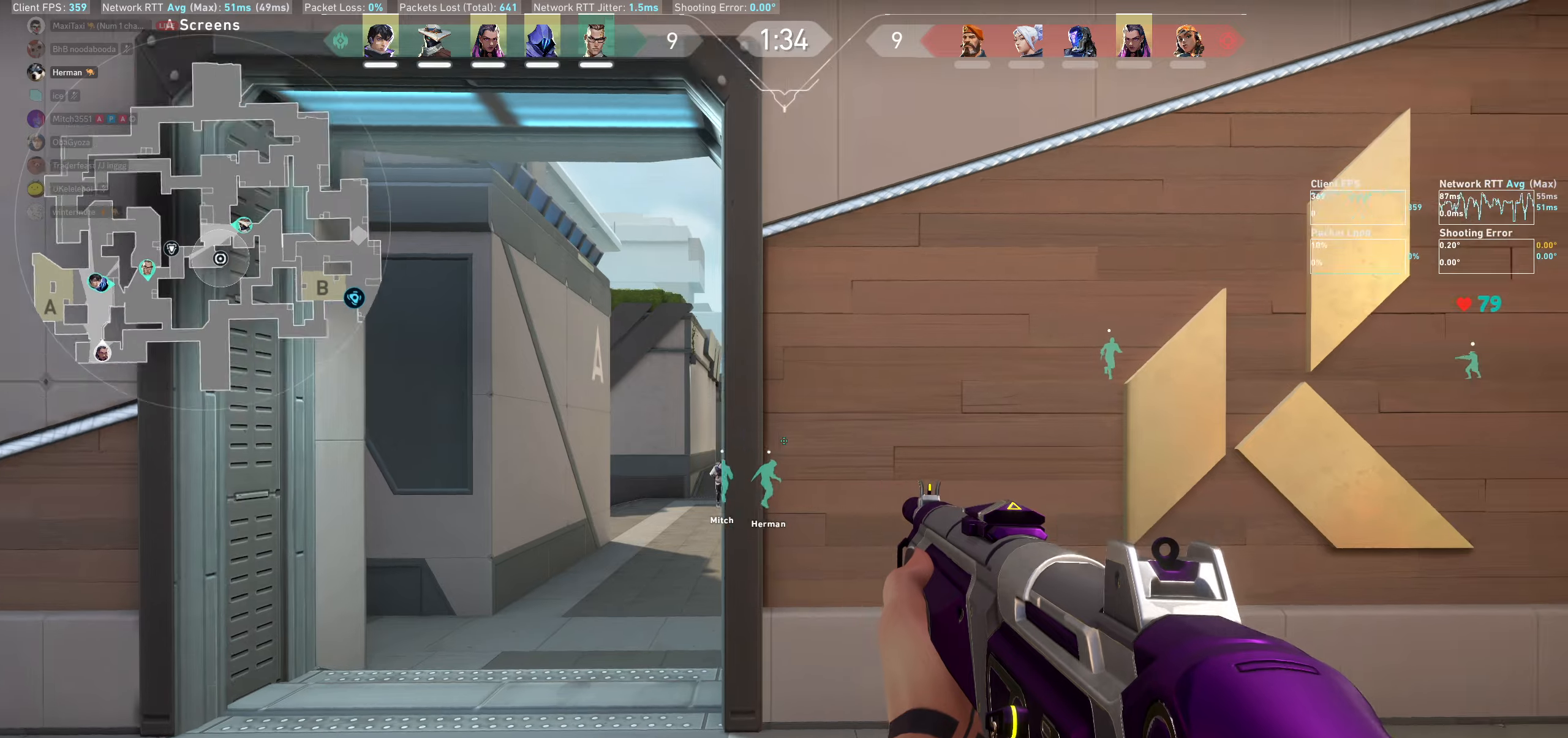
{"keys": ["d", "w"], "mouse": ["wheel"], "events": [[167, "w", "down"], [433, "mouse_wheel", "down"]]}
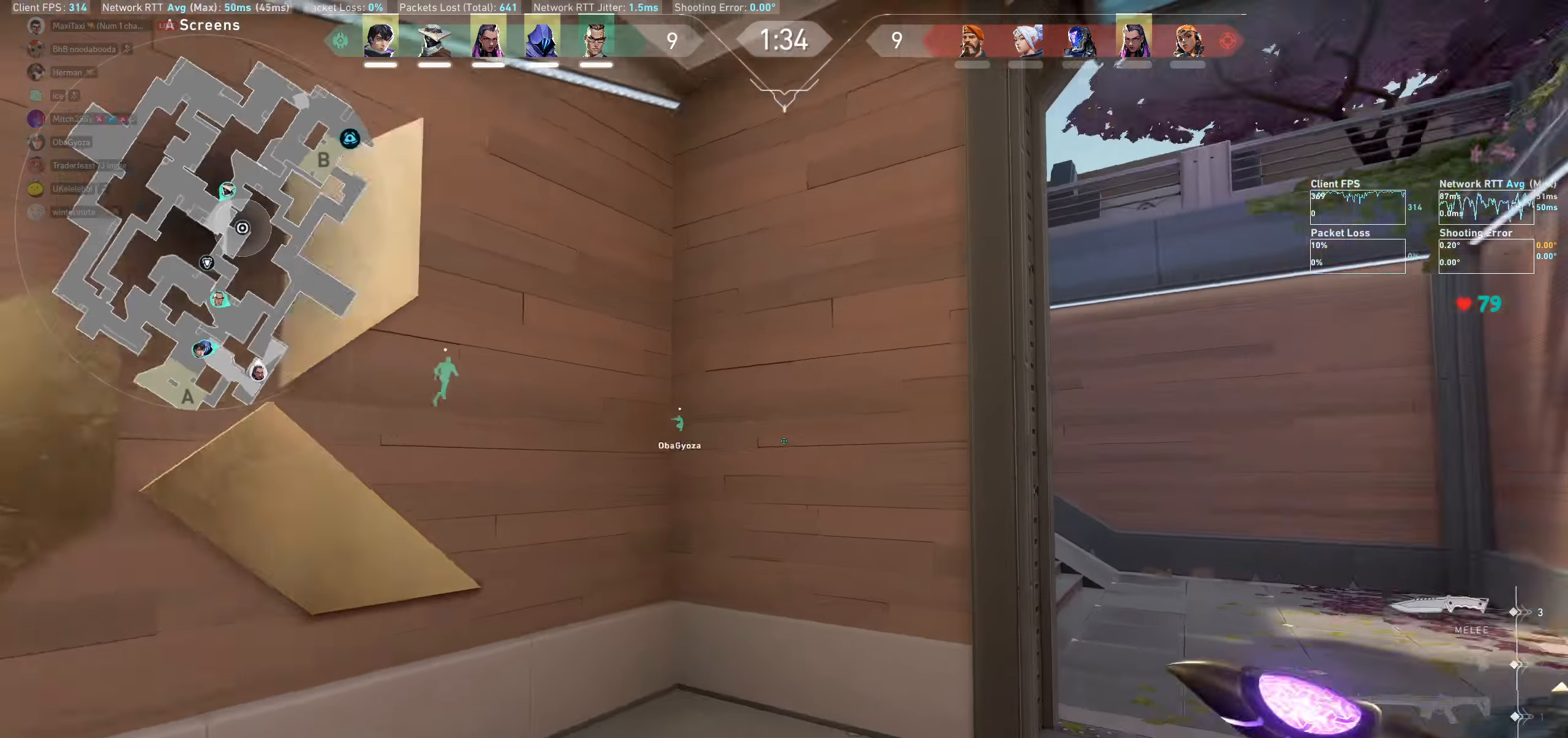
{"keys": ["w"], "mouse": [], "events": [[83, "mouse_wheel", "up"], [100, "mouse_wheel", "down"], [117, "mouse_wheel", "up"], [483, "d", "up"]]}
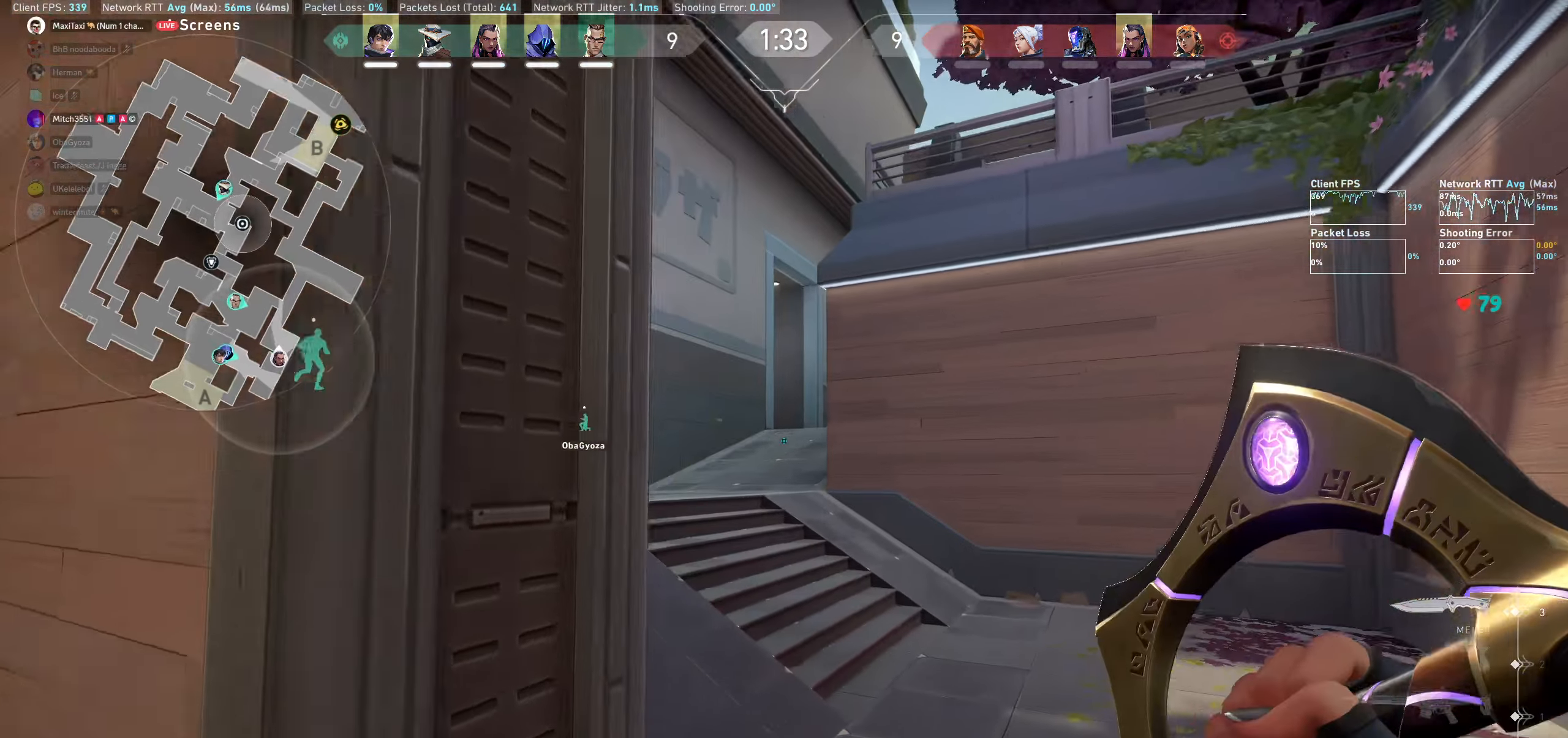
{"keys": ["w"], "mouse": [], "events": []}
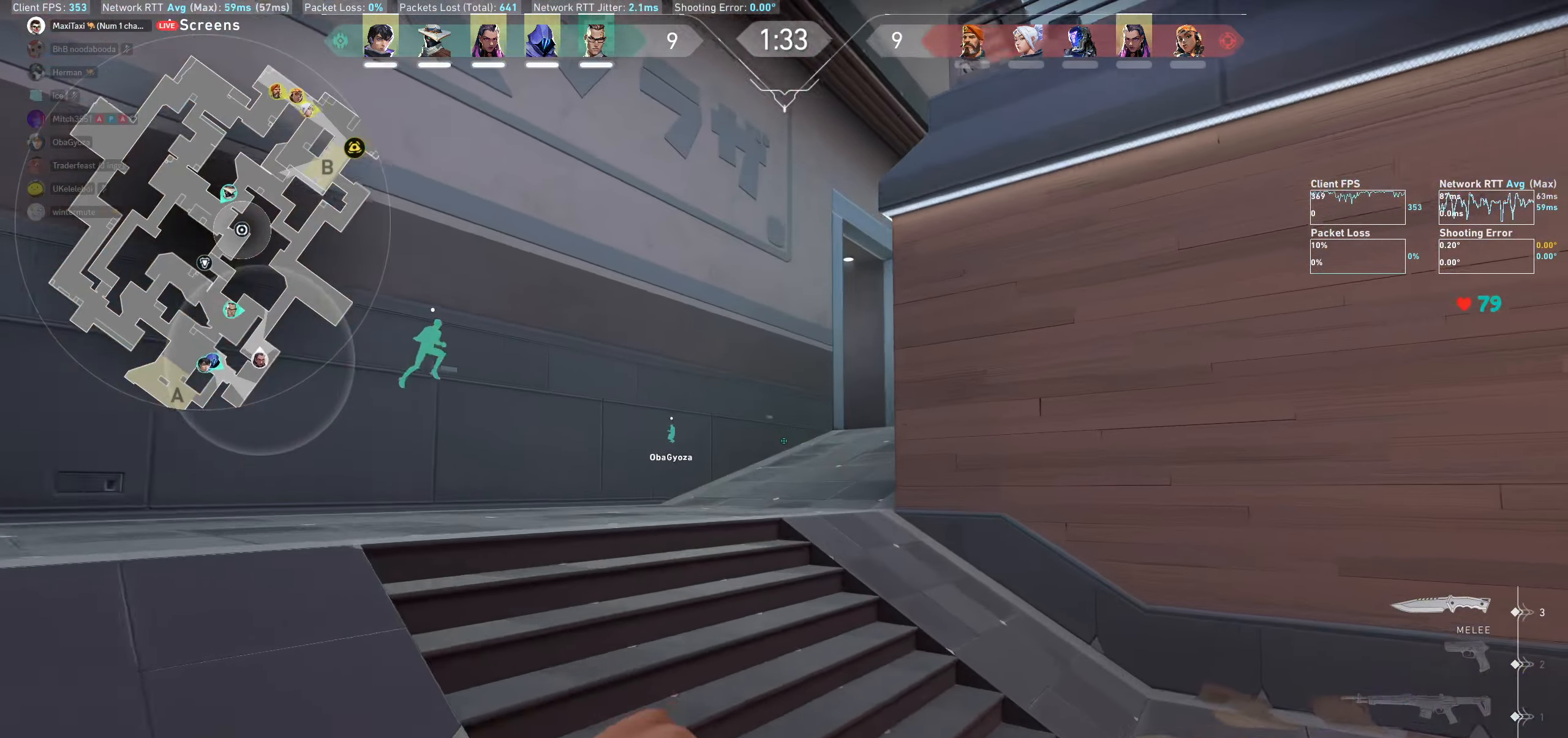
{"keys": ["w"], "mouse": [], "events": []}
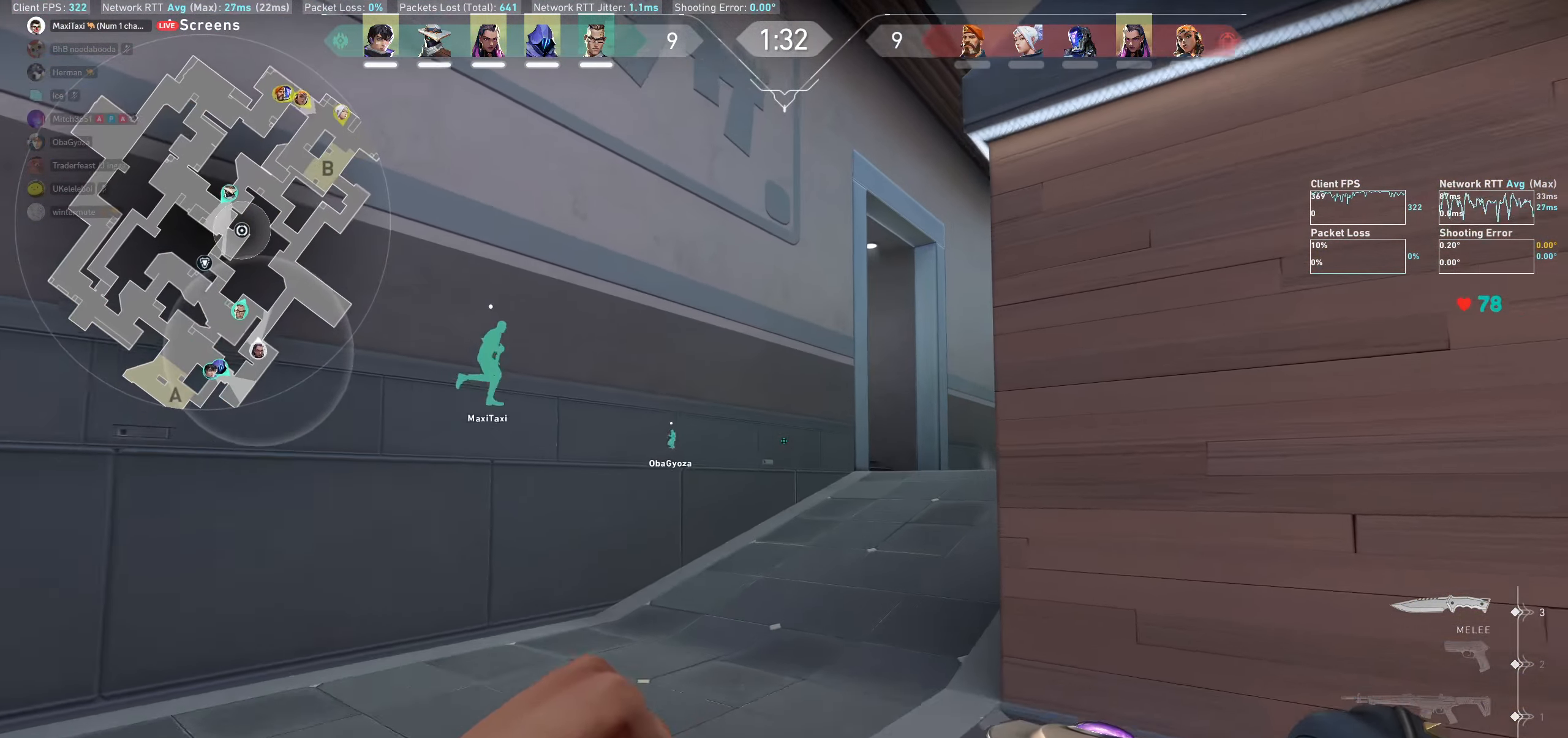
{"keys": ["w"], "mouse": [], "events": []}
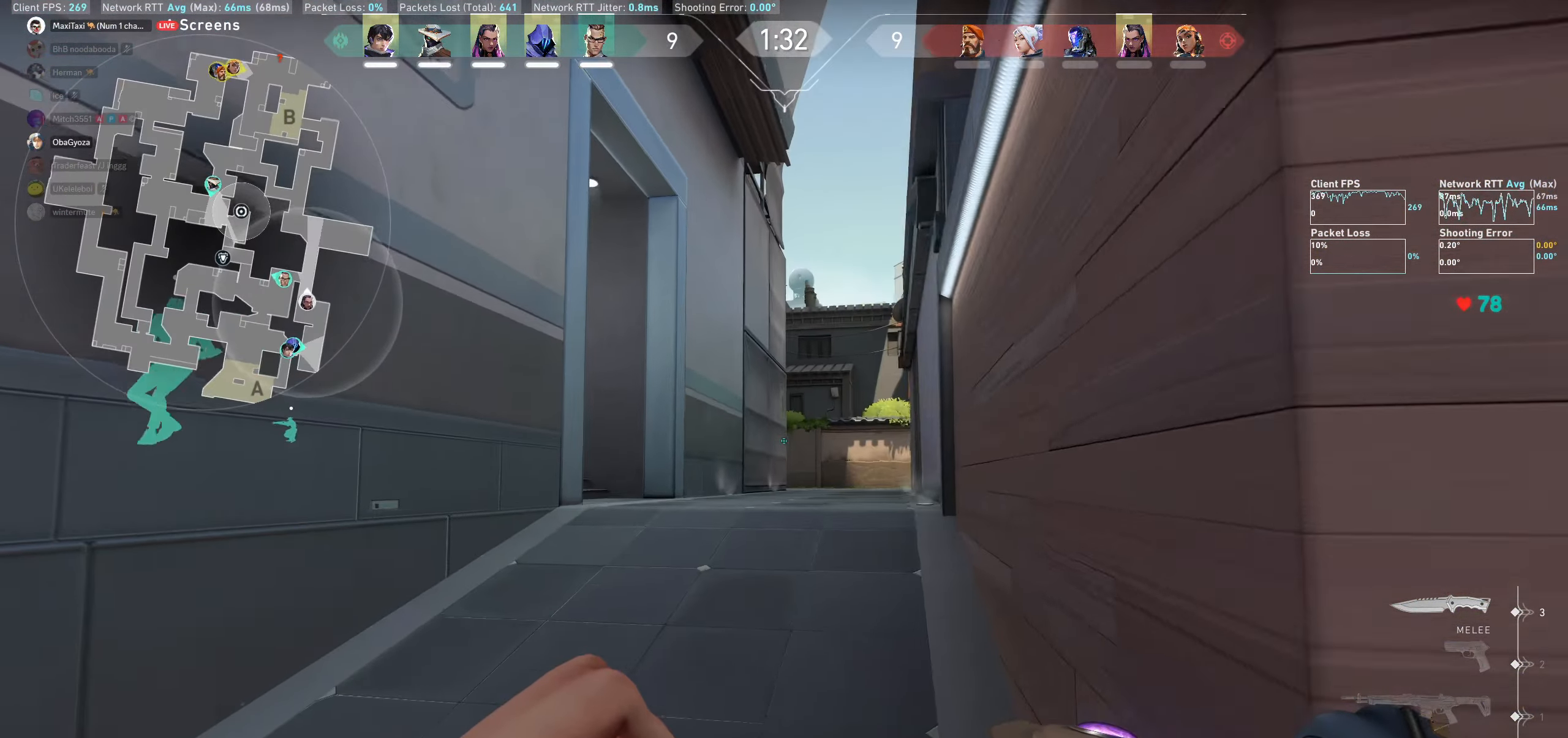
{"keys": ["d", "w"], "mouse": [], "events": [[483, "d", "down"]]}
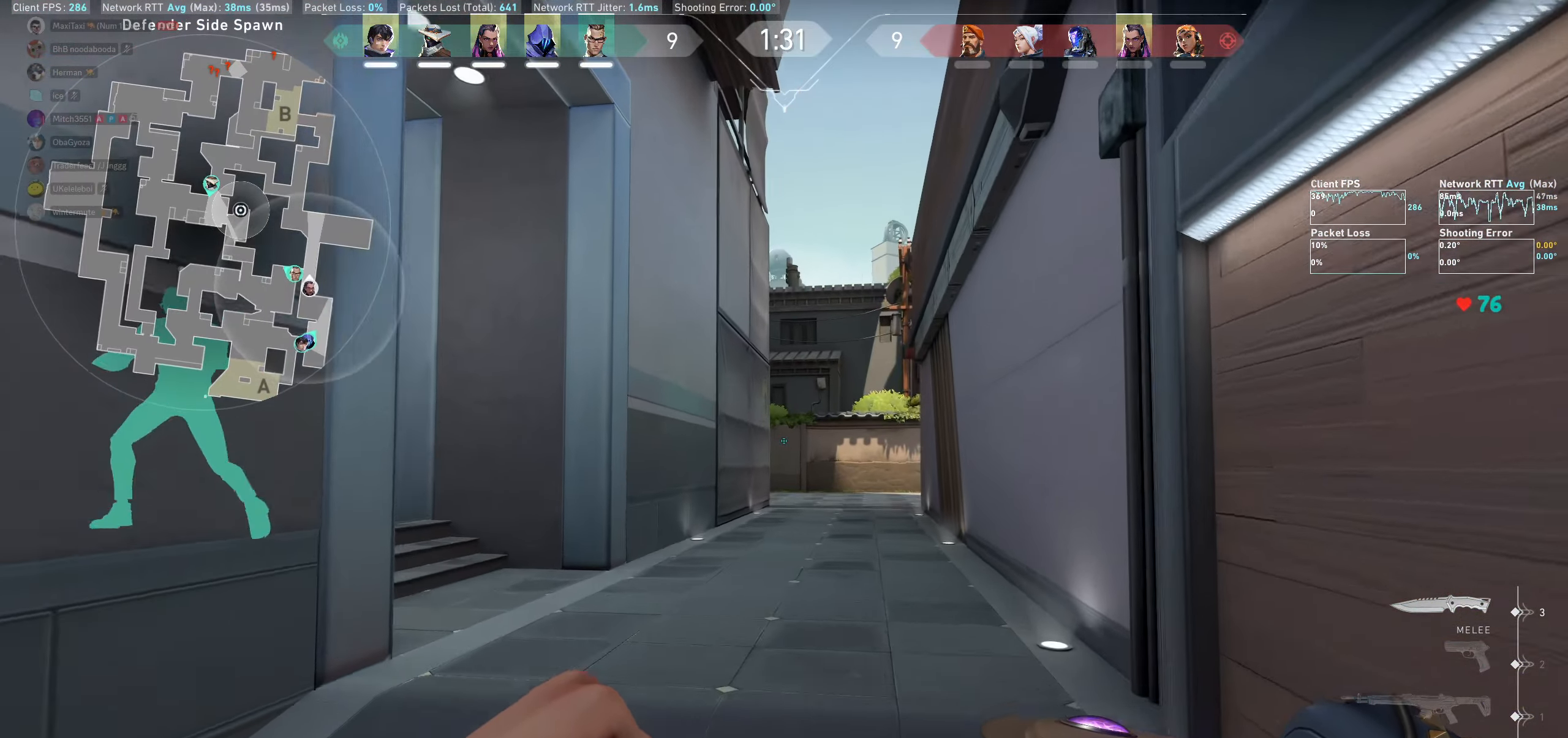
{"keys": ["w"], "mouse": [], "events": [[467, "d", "up"]]}
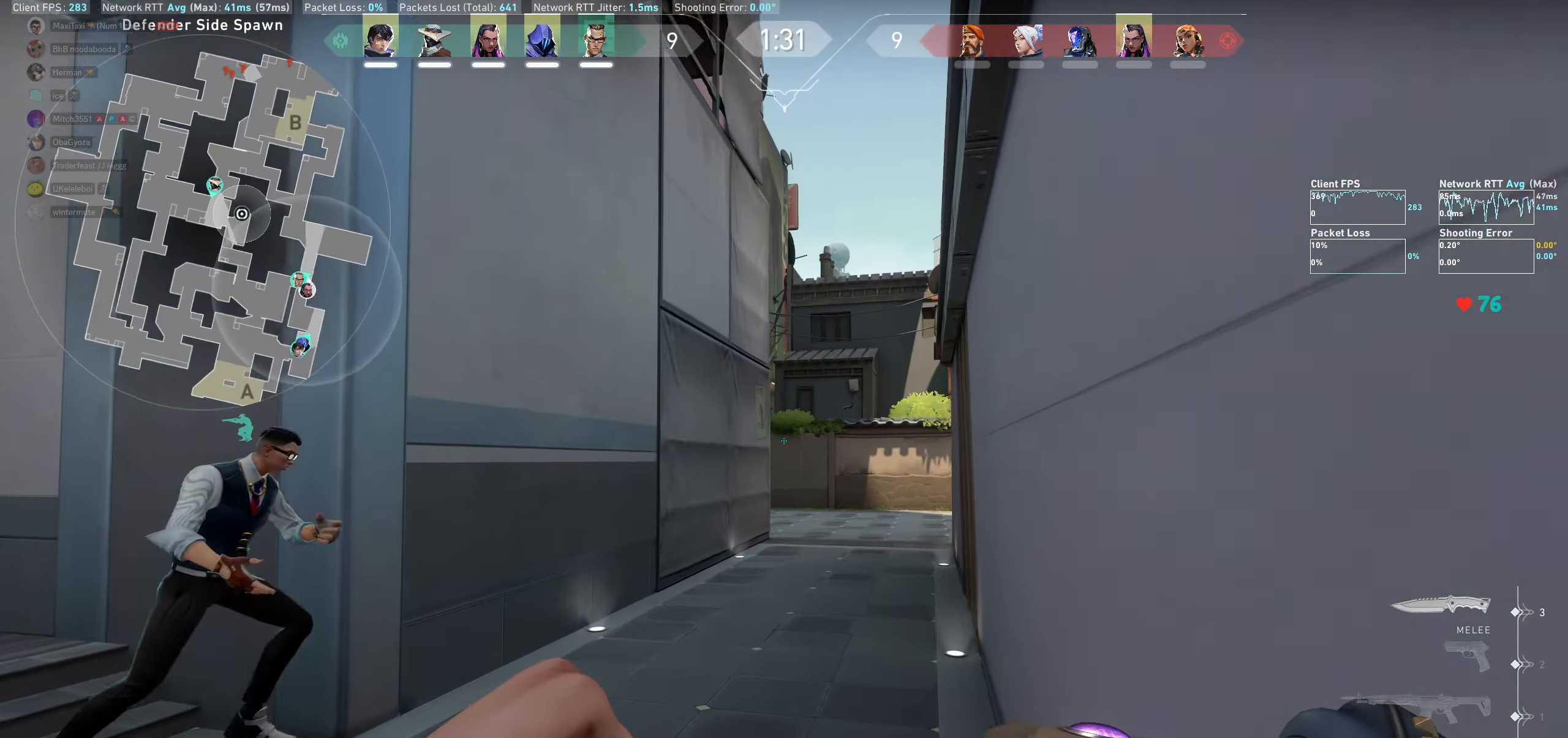
{"keys": ["d", "w"], "mouse": [], "events": [[367, "d", "down"]]}
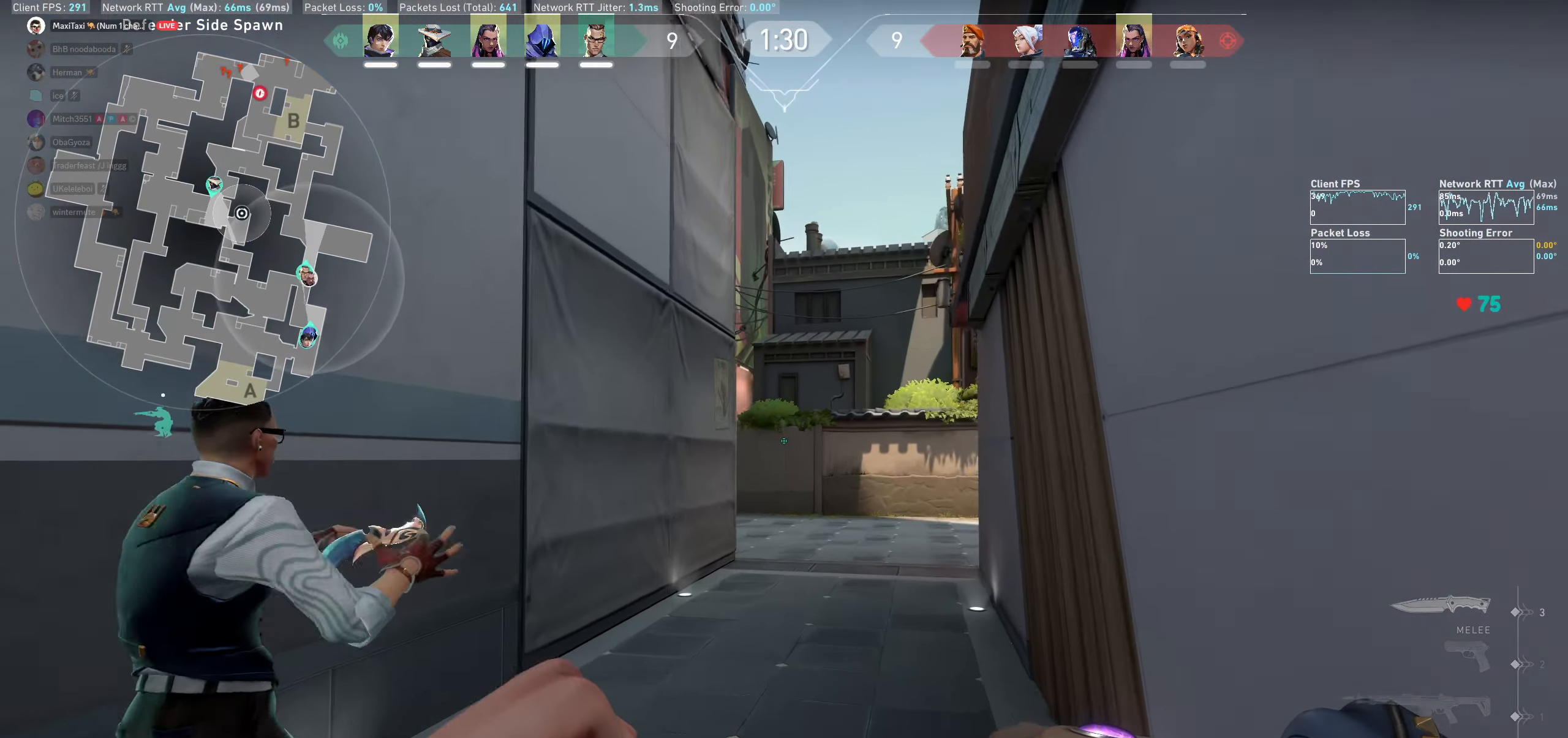
{"keys": ["w"], "mouse": [], "events": [[100, "d", "up"]]}
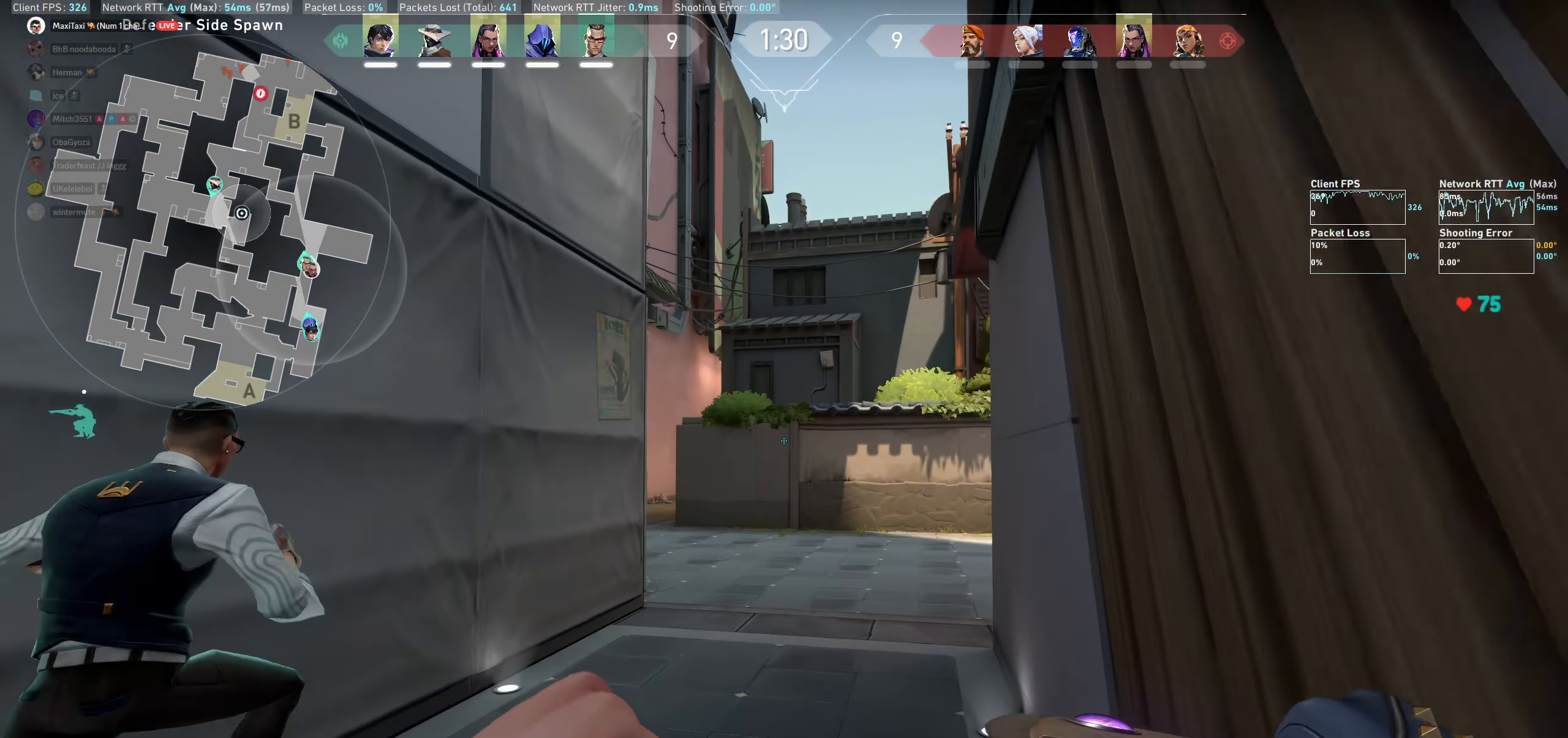
{"keys": ["w"], "mouse": [], "events": [[33, "d", "down"], [267, "d", "up"]]}
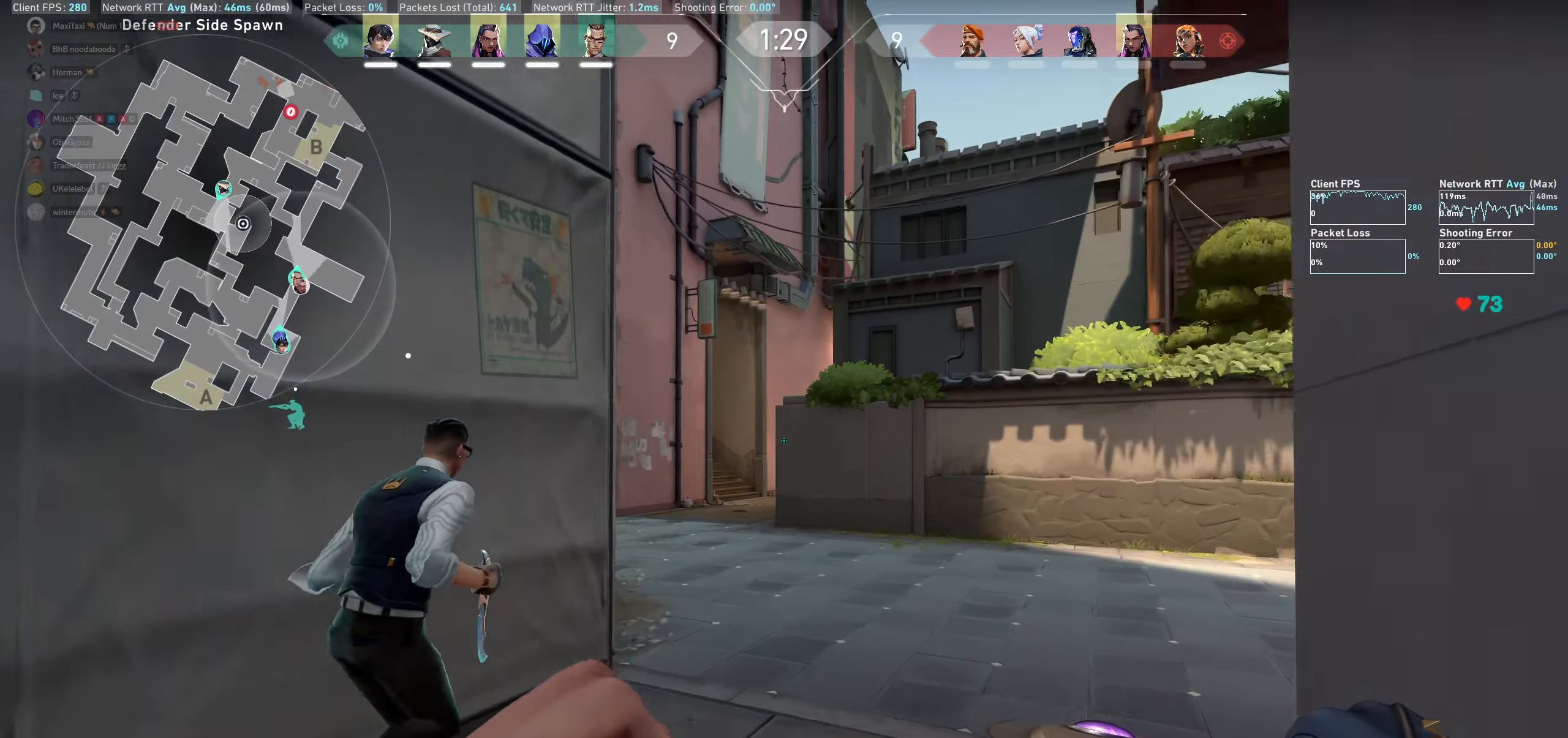
{"keys": ["w"], "mouse": [], "events": [[150, "d", "down"], [383, "d", "up"]]}
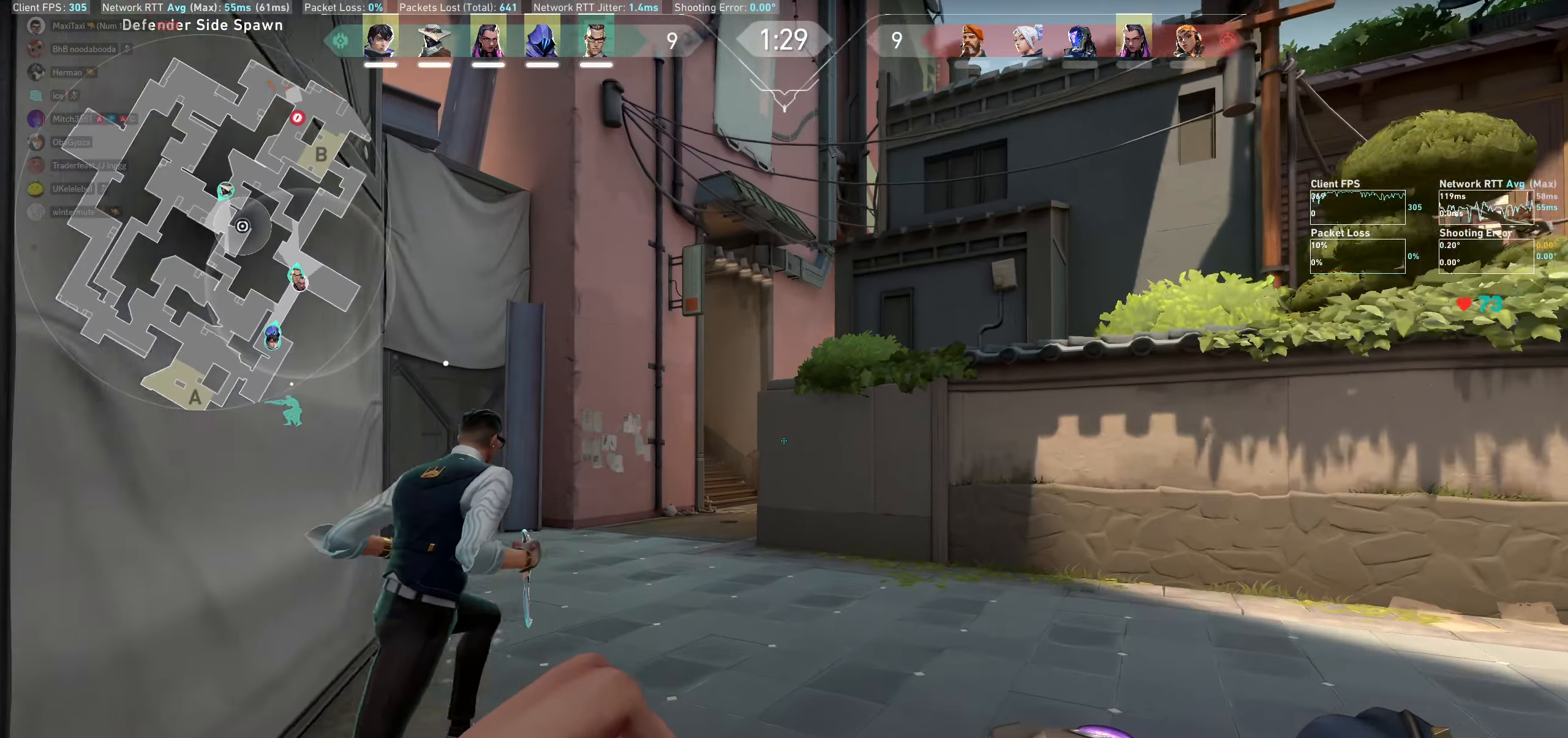
{"keys": ["a", "w"], "mouse": [], "events": [[317, "a", "down"]]}
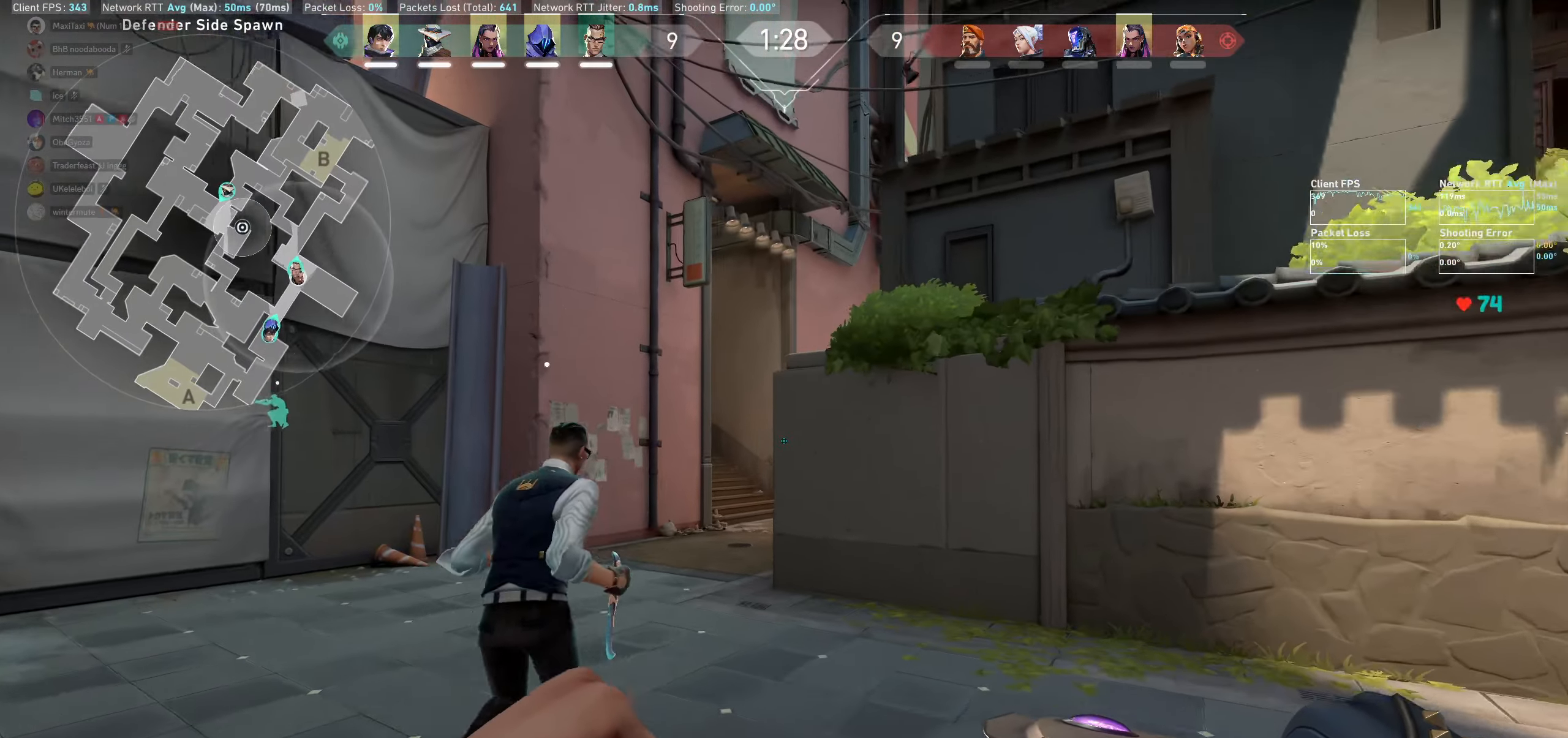
{"keys": ["w"], "mouse": [], "events": [[183, "a", "up"]]}
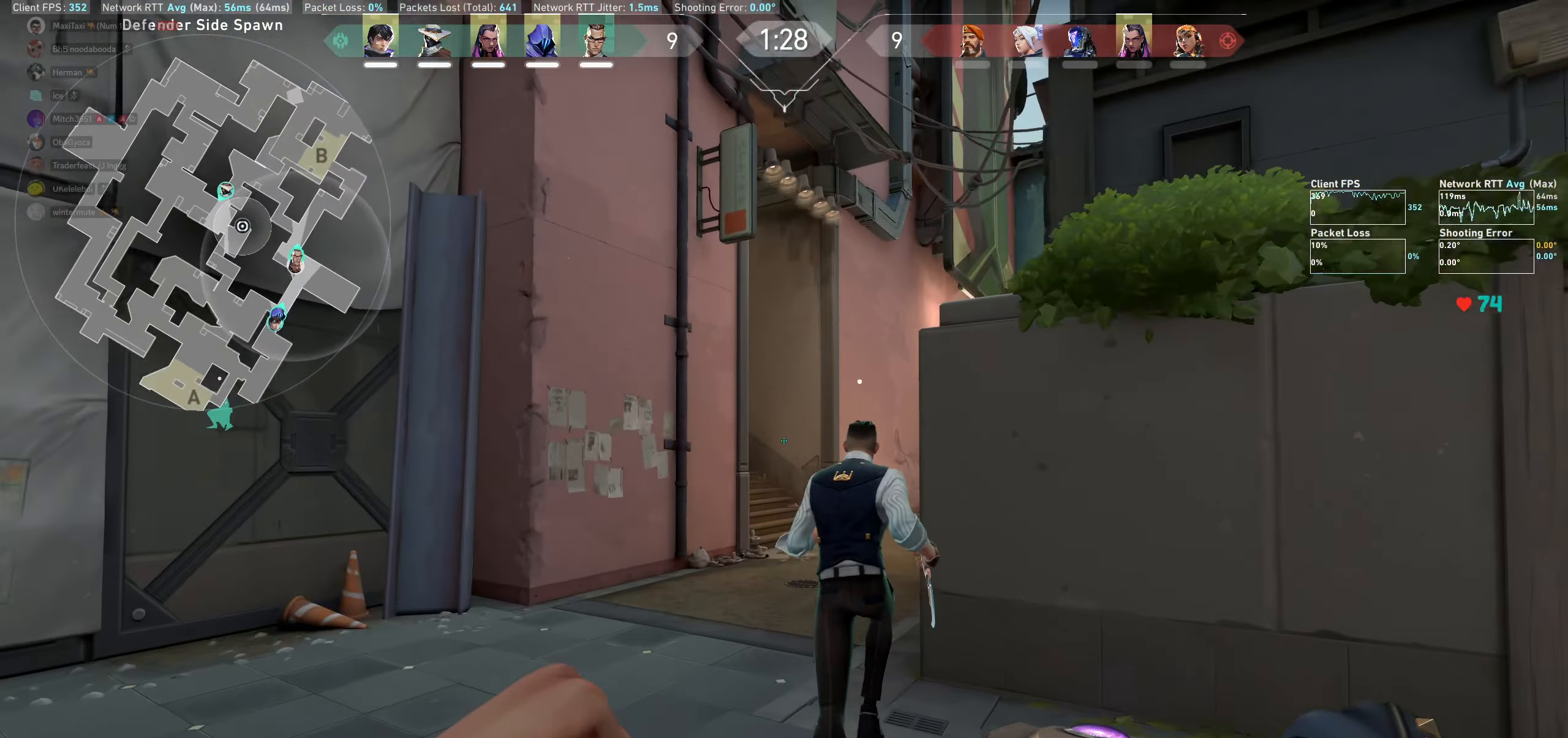
{"keys": ["w"], "mouse": [], "events": []}
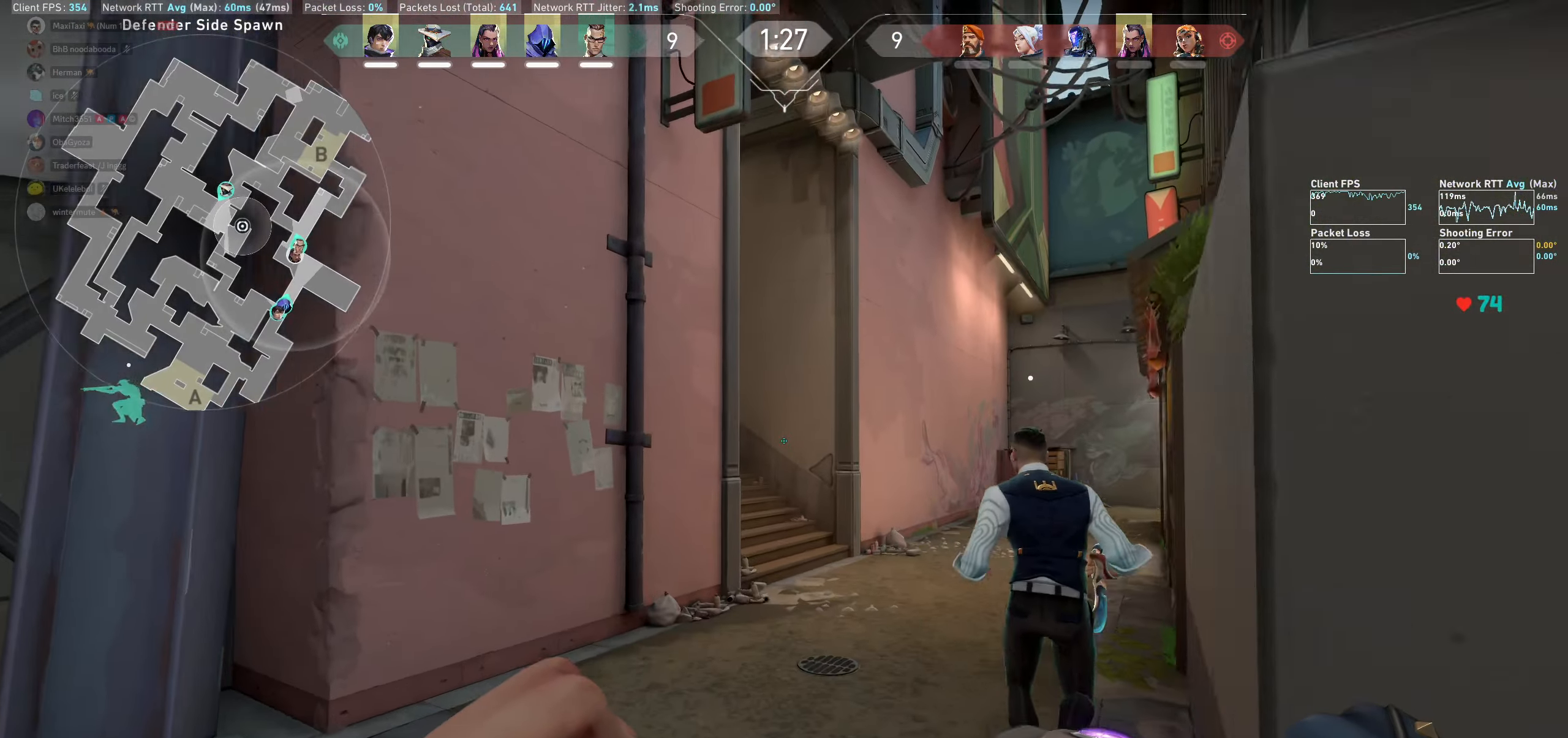
{"keys": ["d", "w"], "mouse": [], "events": [[250, "d", "down"]]}
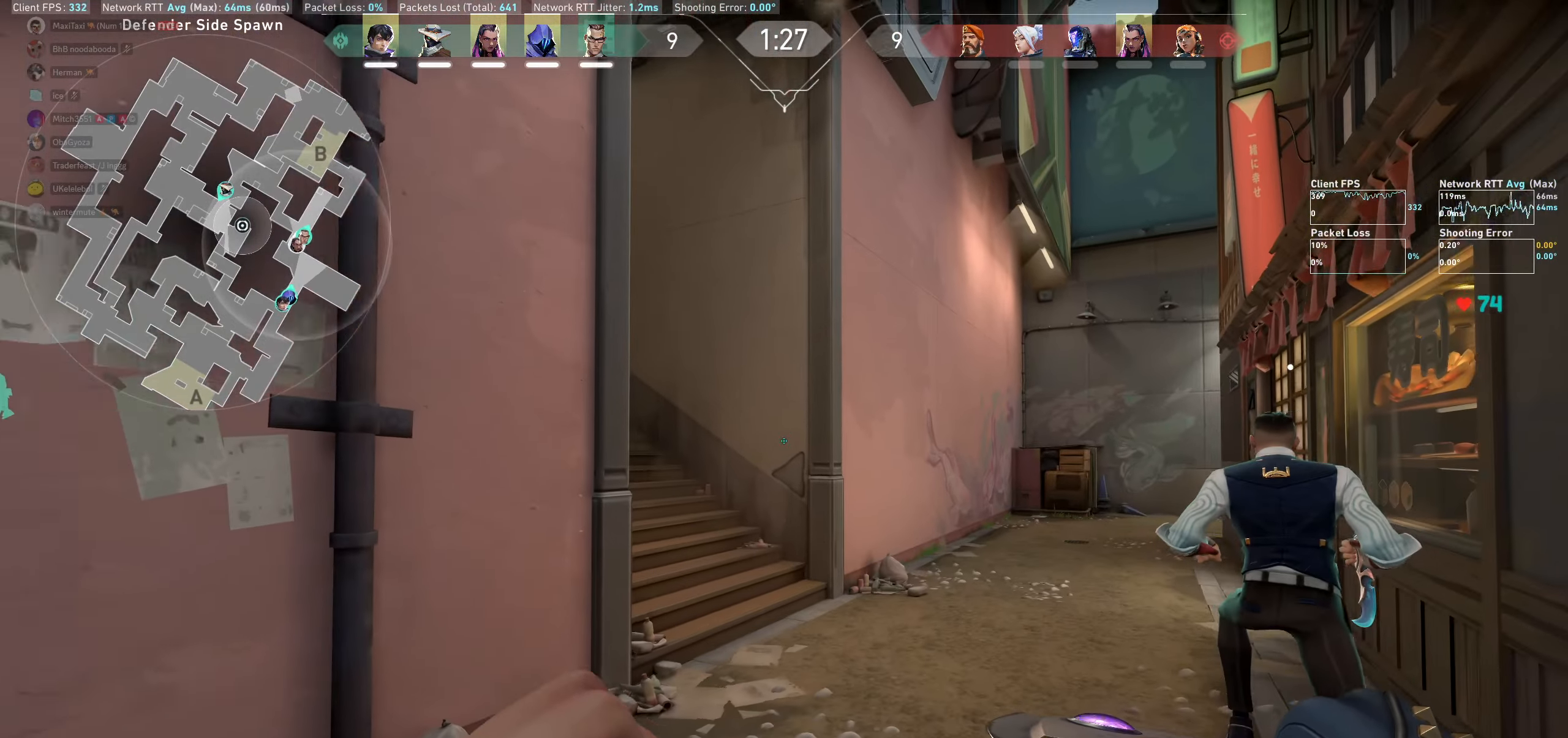
{"keys": ["d", "w"], "mouse": [], "events": []}
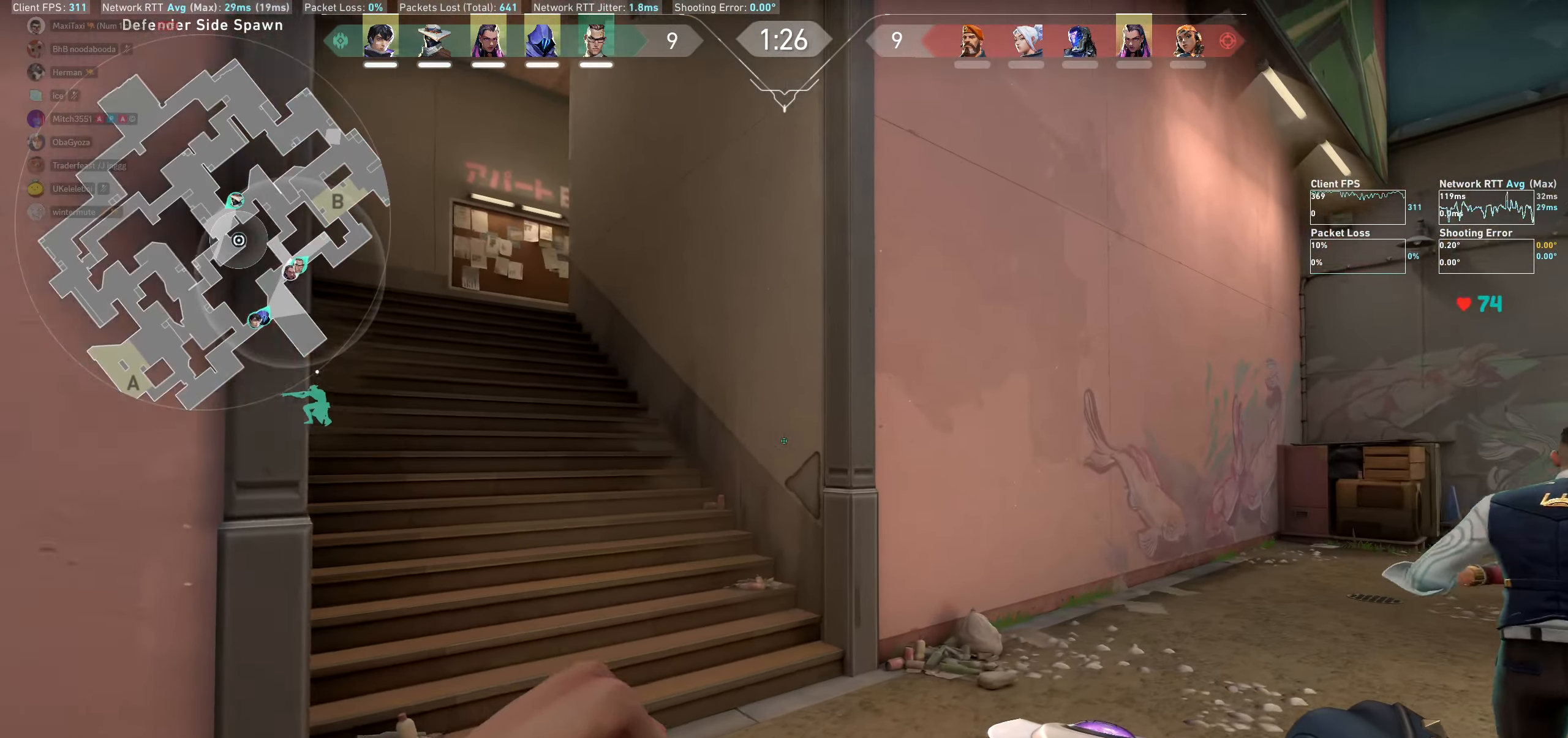
{"keys": ["w"], "mouse": [], "events": [[217, "d", "up"]]}
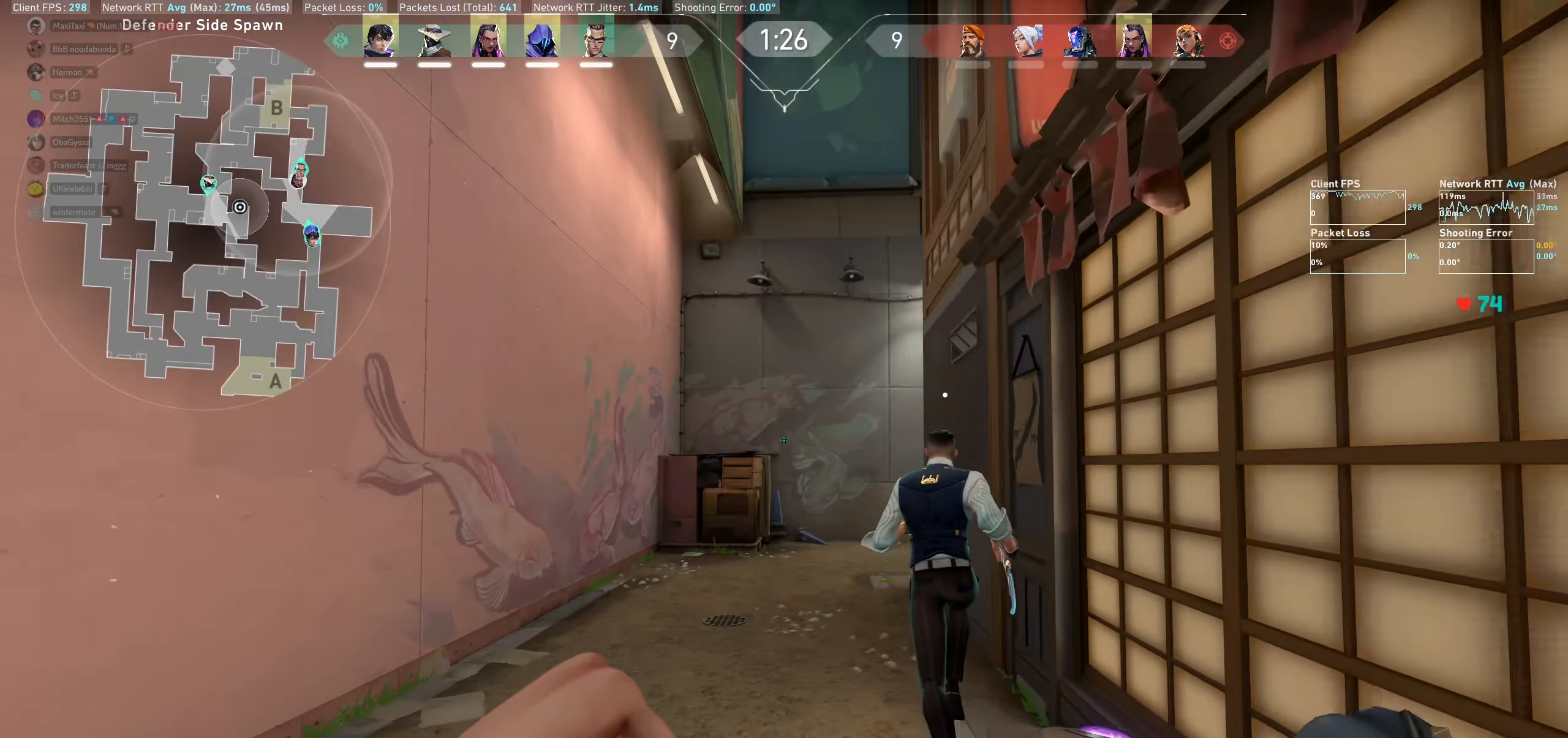
{"keys": ["w"], "mouse": [], "events": [[317, "a", "down"], [483, "a", "up"]]}
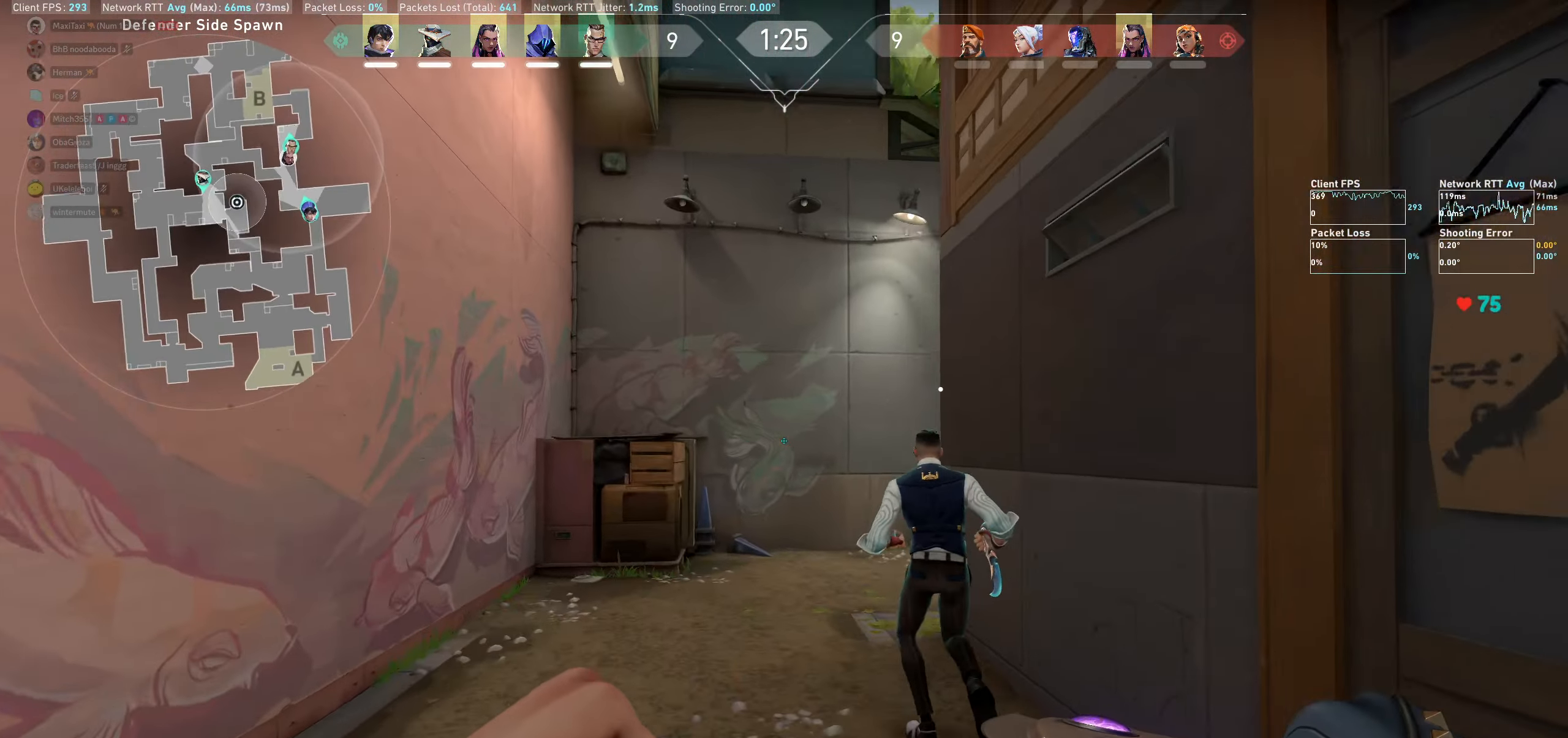
{"keys": ["w"], "mouse": [], "events": []}
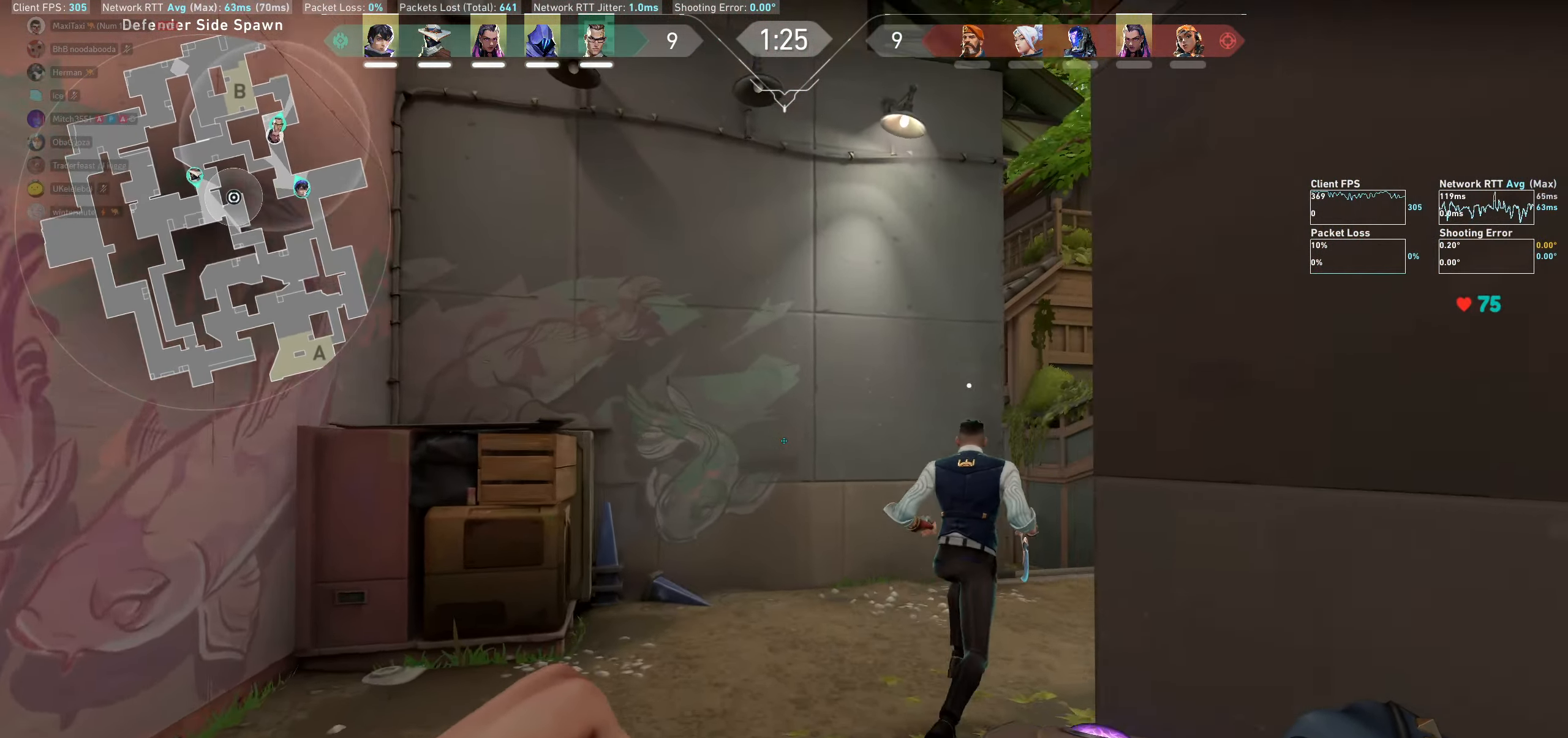
{"keys": ["d", "w"], "mouse": [], "events": [[183, "d", "down"]]}
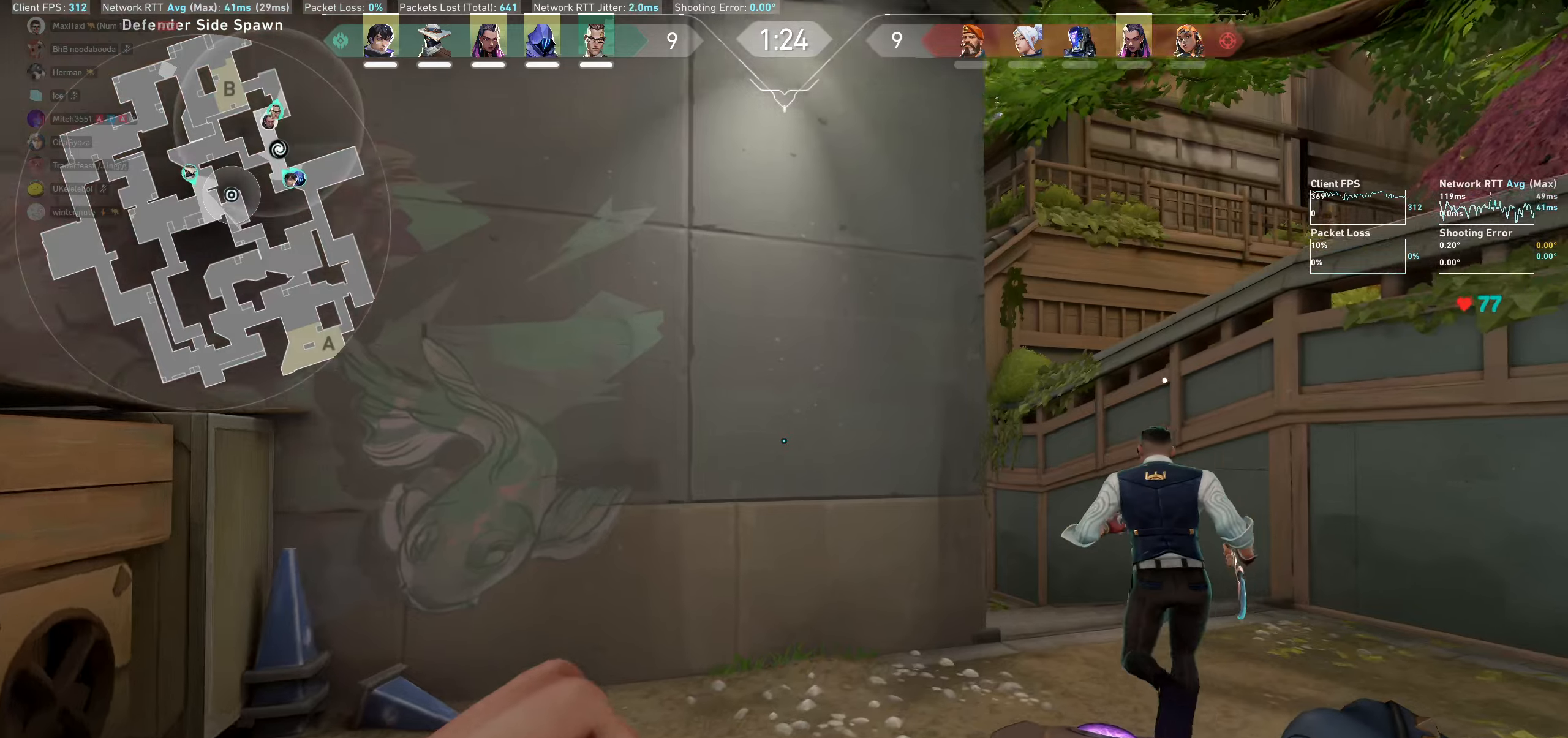
{"keys": ["d", "w"], "mouse": [], "events": []}